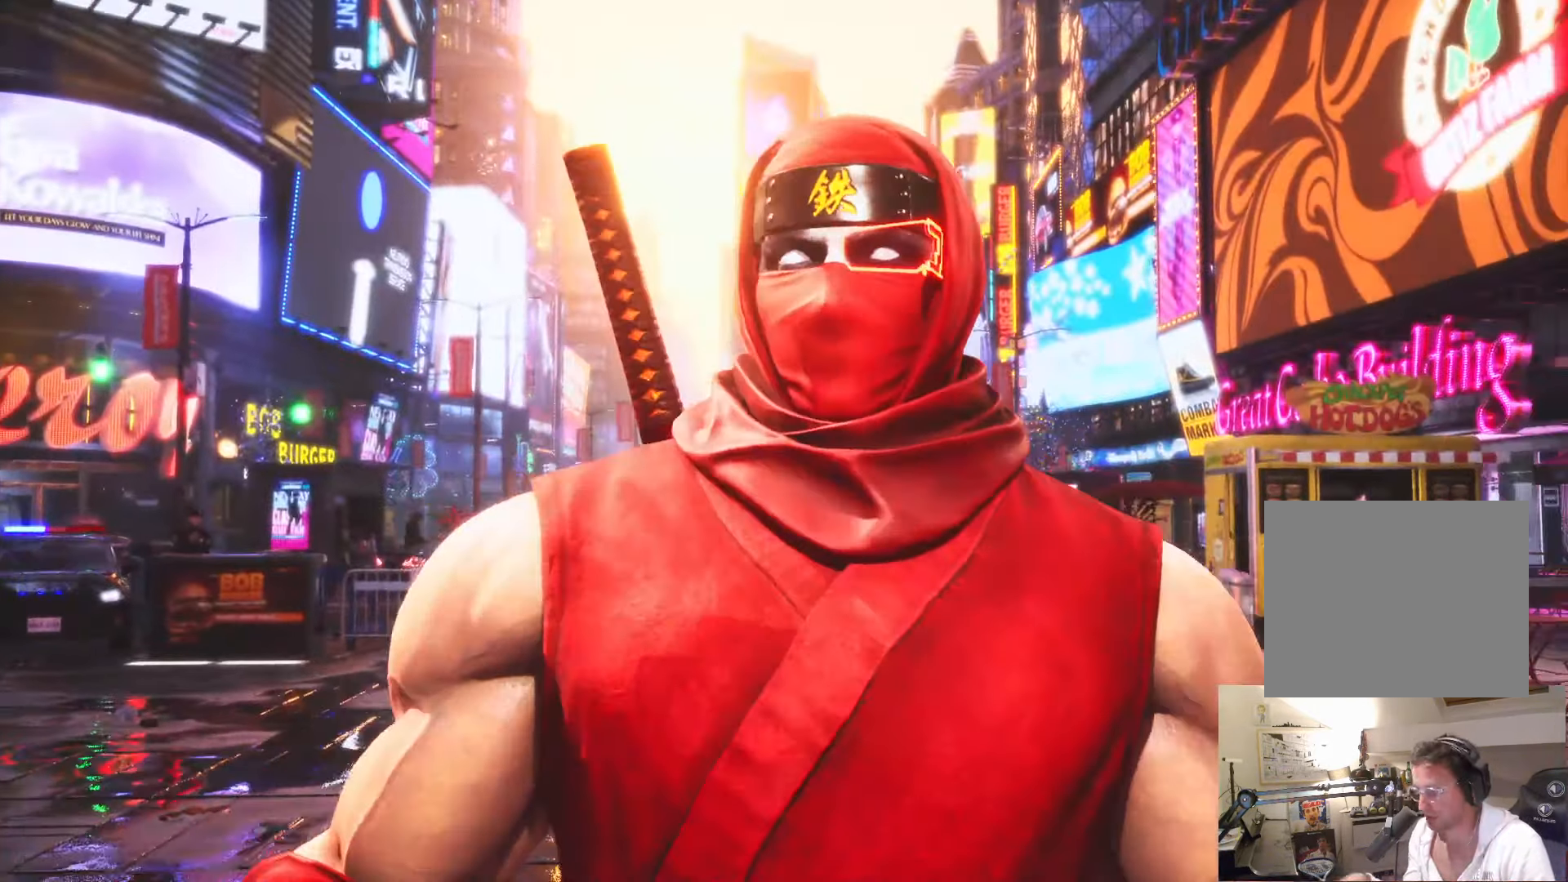
Gameplay with a controller (PlayStation layout); each line is a JSON object with the inputs held at the frame after it. "events" lists button and stick changes between this image and that frame as [ms after this image, input, new state], when the widget could be followed in between.
{"buttons": ["START"], "left_stick": "center", "right_stick": "center"}
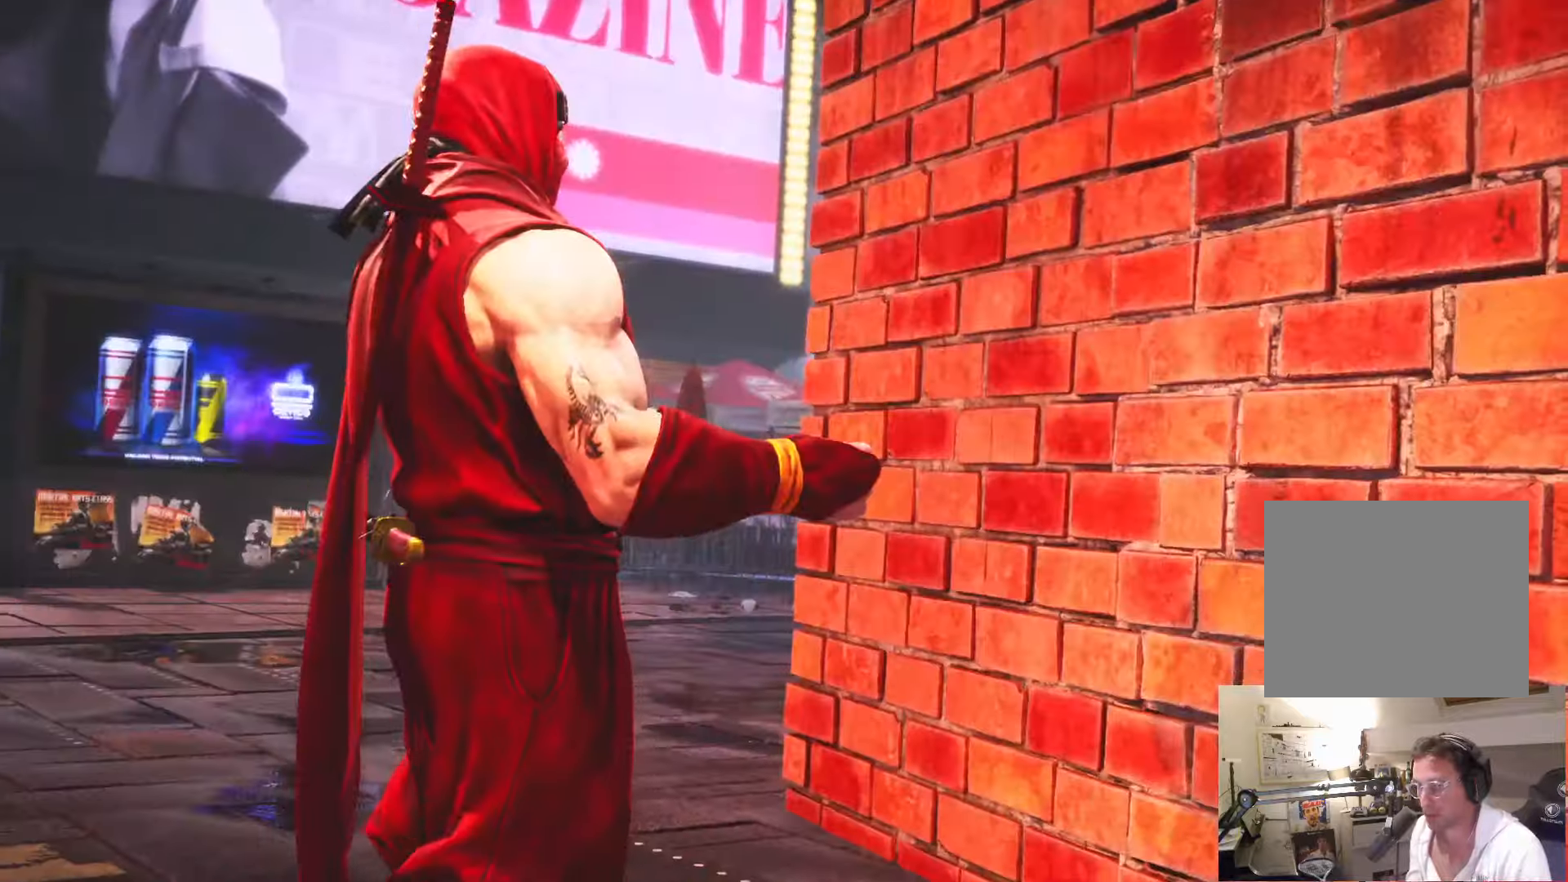
{"buttons": ["START"], "left_stick": "center", "right_stick": "center", "events": [[50, "START", "up"], [500, "START", "down"]]}
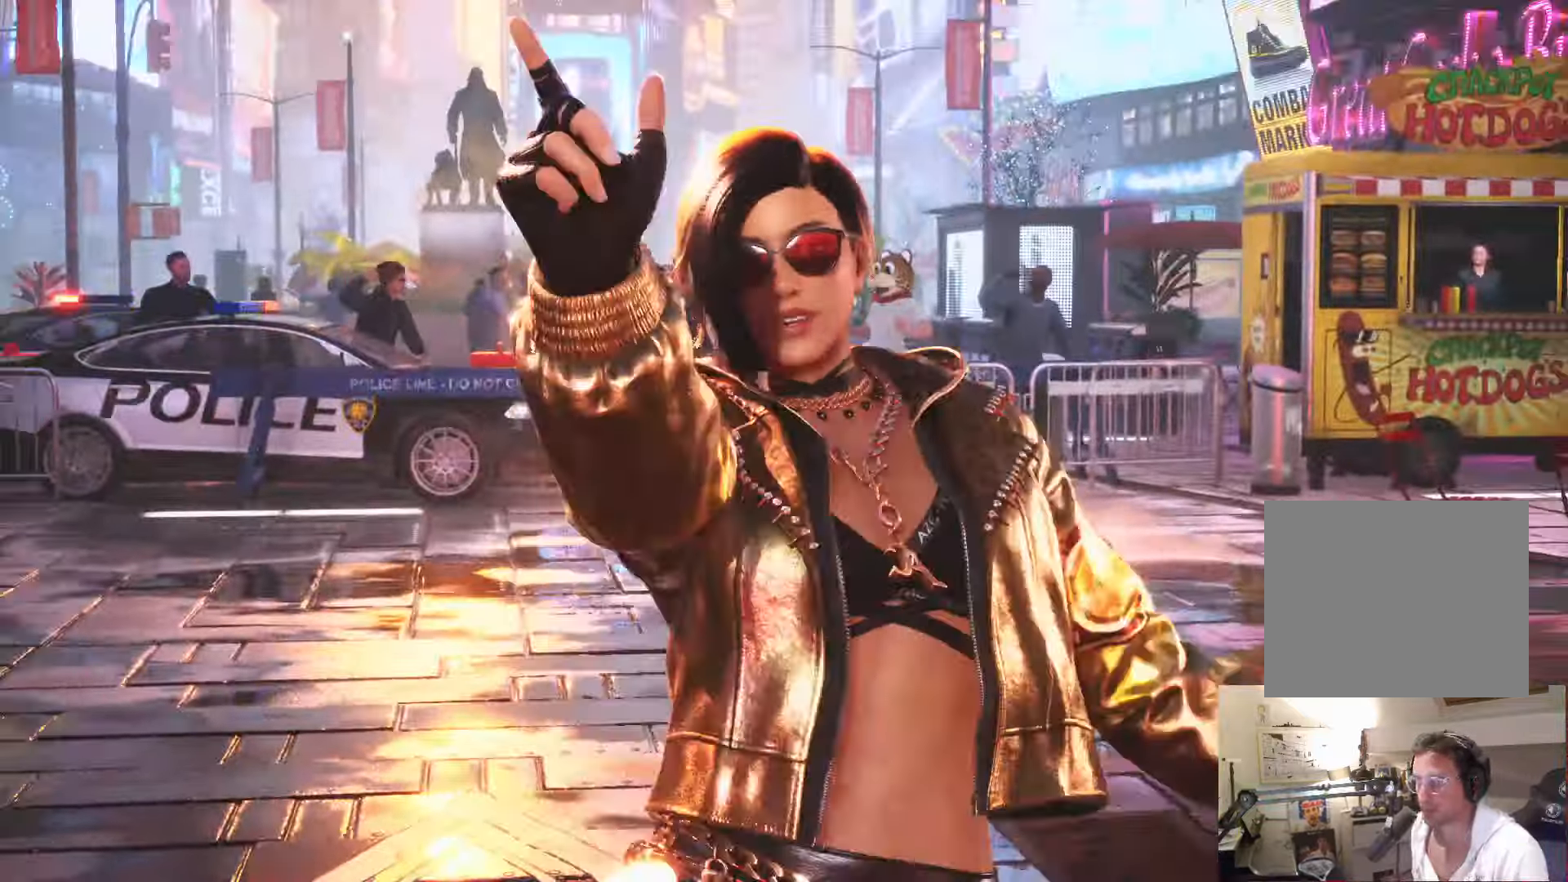
{"buttons": [], "left_stick": "center", "right_stick": "center", "events": [[150, "START", "up"]]}
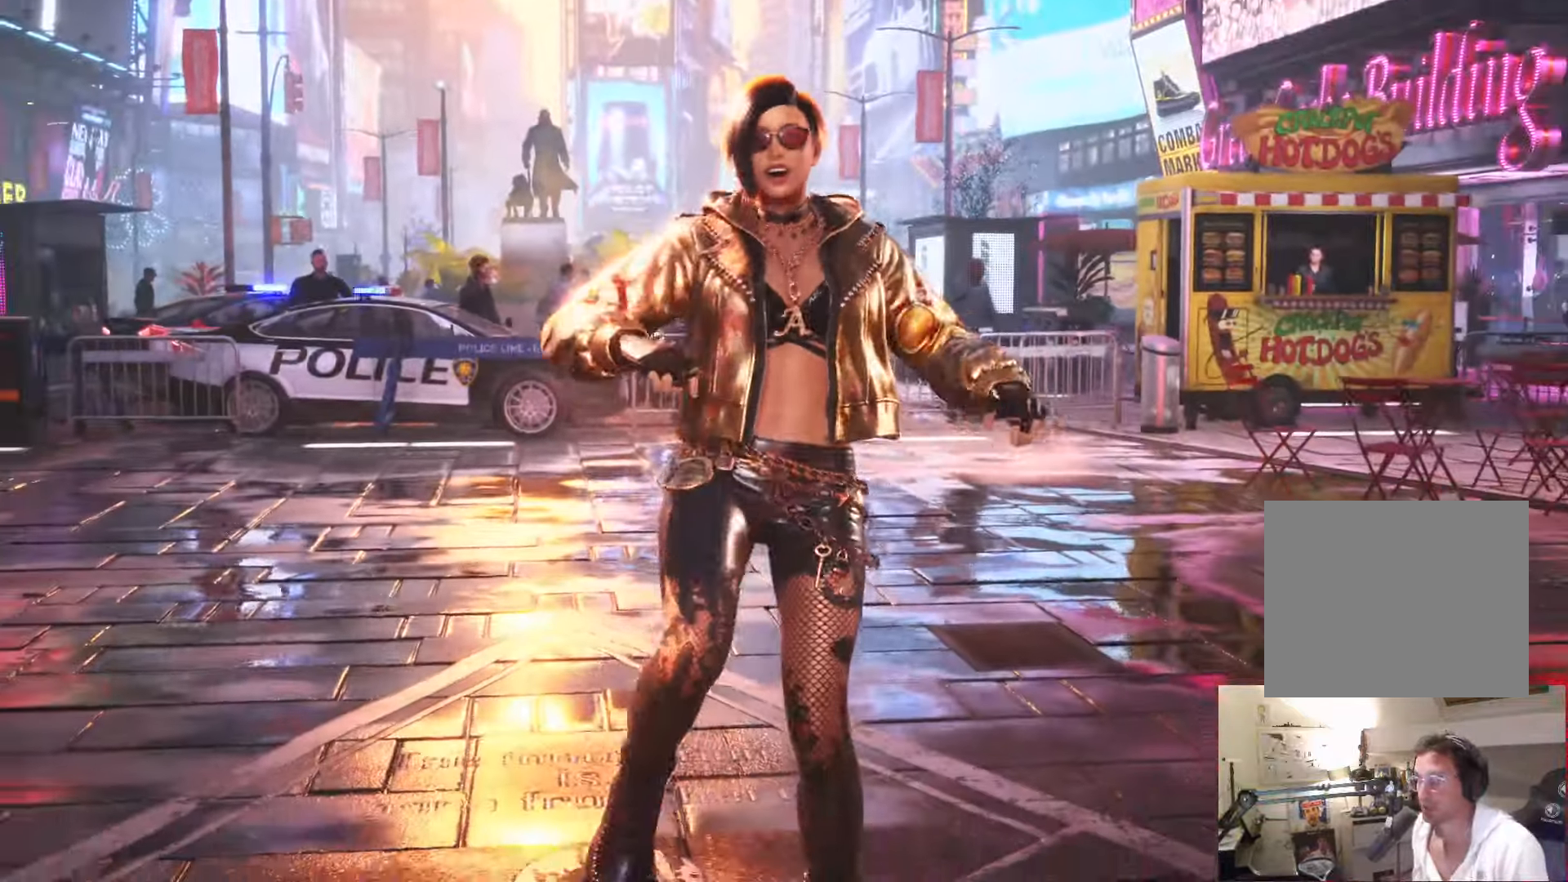
{"buttons": [], "left_stick": "center", "right_stick": "center", "events": [[33, "START", "down"], [383, "START", "up"]]}
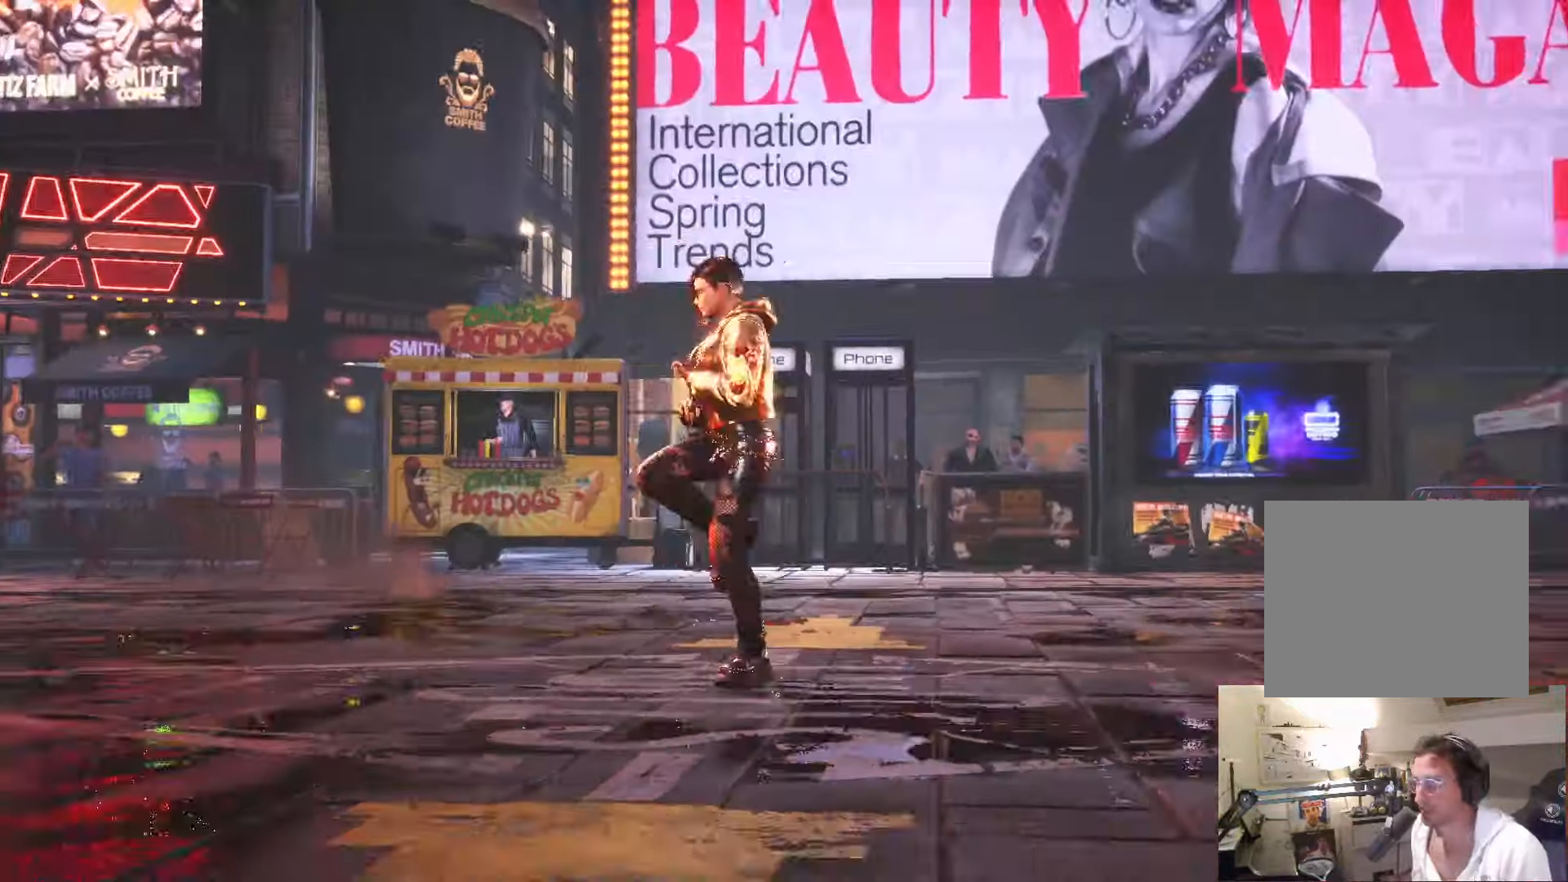
{"buttons": [], "left_stick": "center", "right_stick": "center", "events": [[167, "START", "down"], [267, "START", "up"]]}
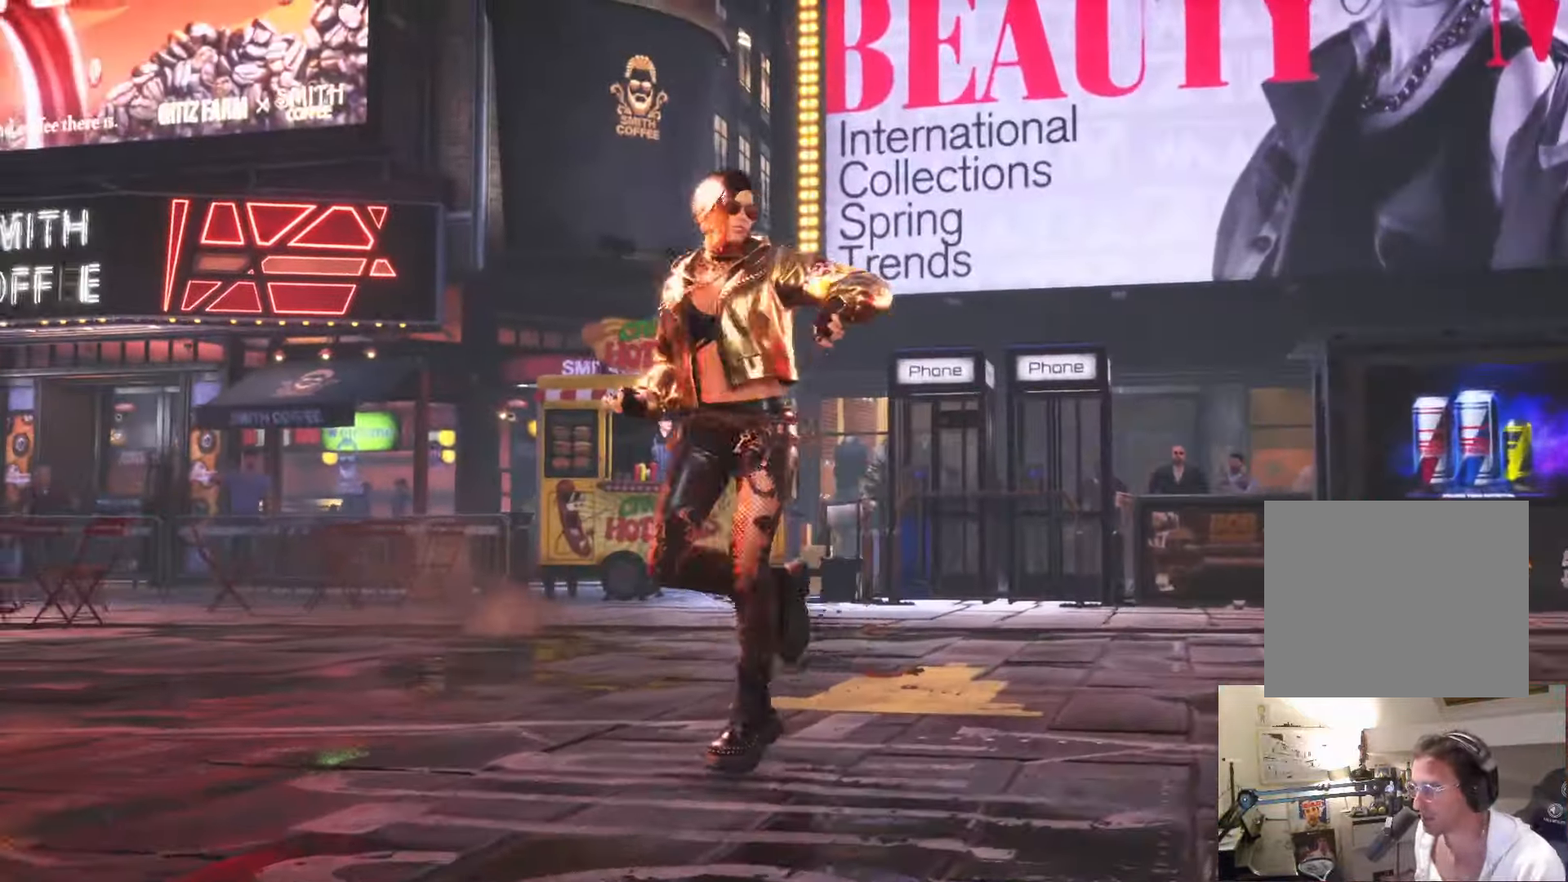
{"buttons": [], "left_stick": "center", "right_stick": "center", "events": [[83, "START", "down"], [233, "START", "up"]]}
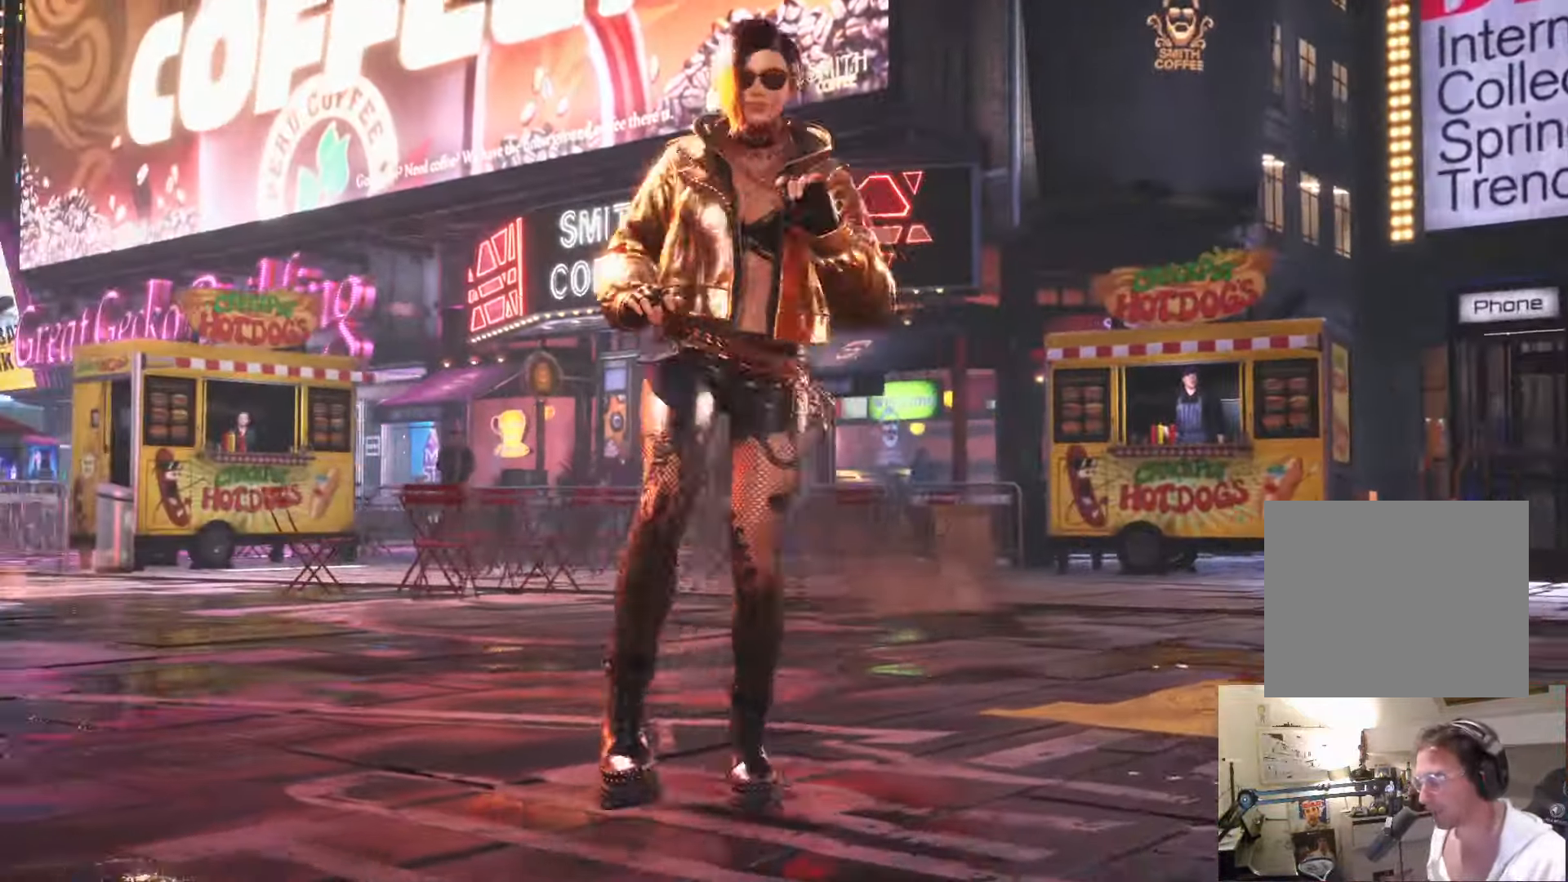
{"buttons": [], "left_stick": "center", "right_stick": "center", "events": [[150, "START", "down"], [283, "START", "up"], [350, "START", "down"], [467, "START", "up"]]}
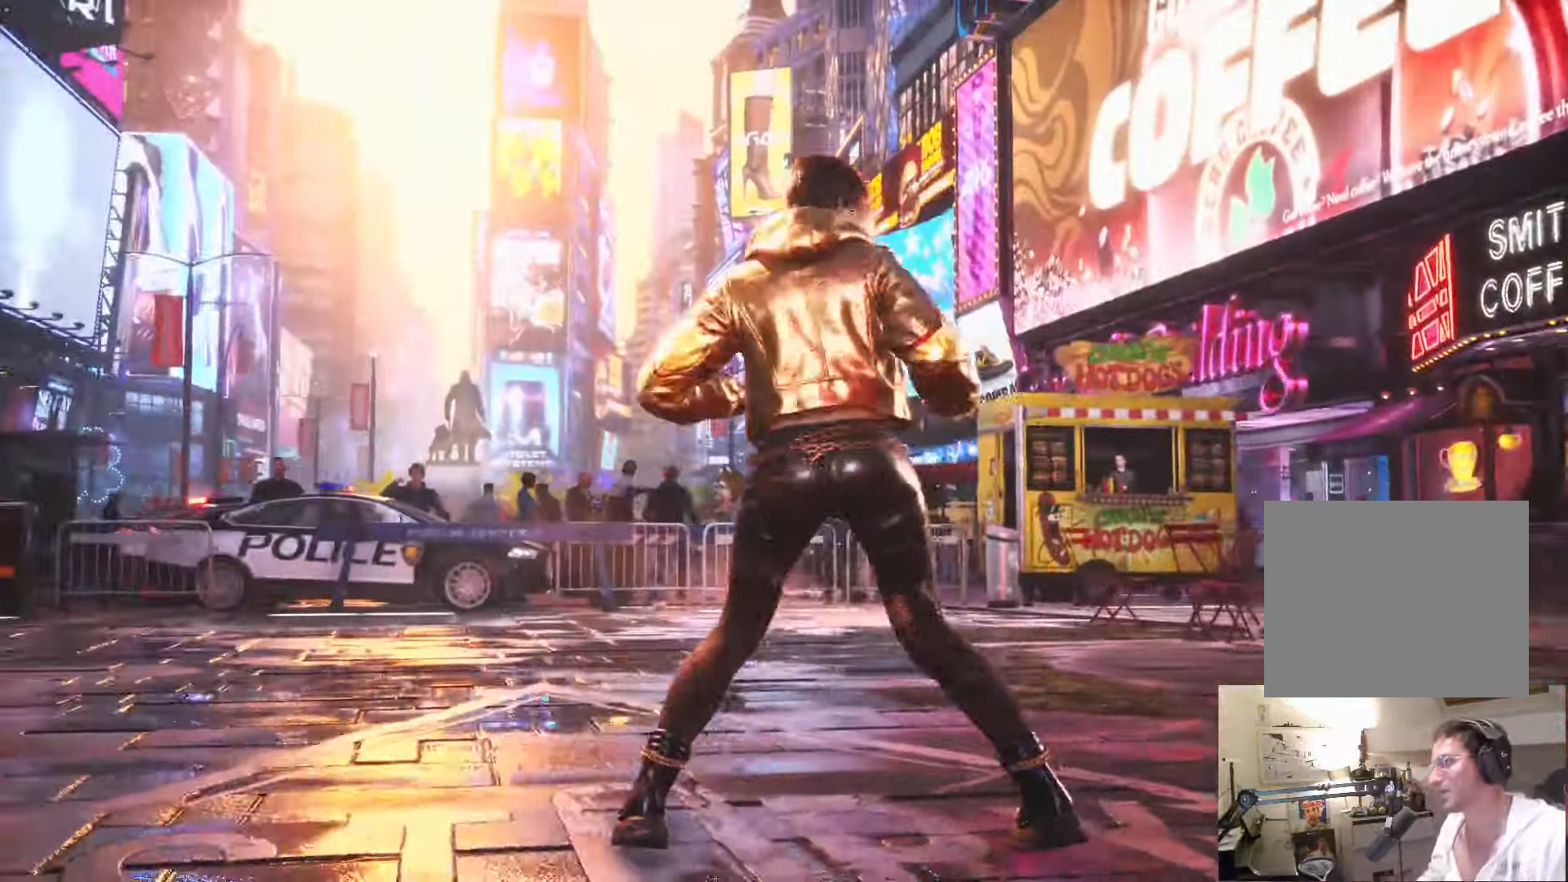
{"buttons": [], "left_stick": "center", "right_stick": "center", "events": []}
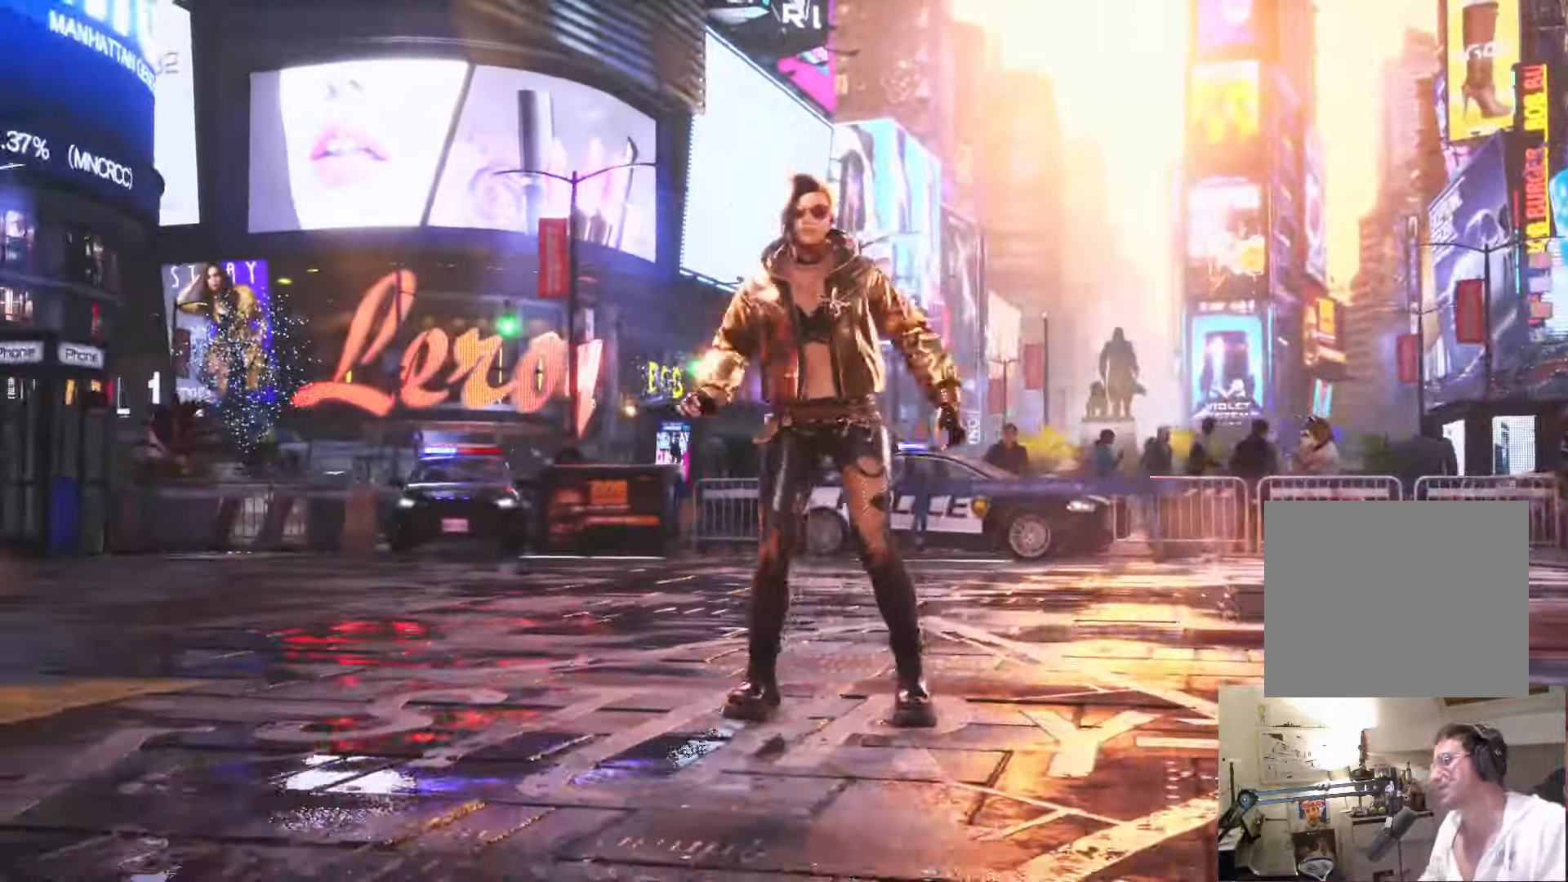
{"buttons": [], "left_stick": "center", "right_stick": "center", "events": []}
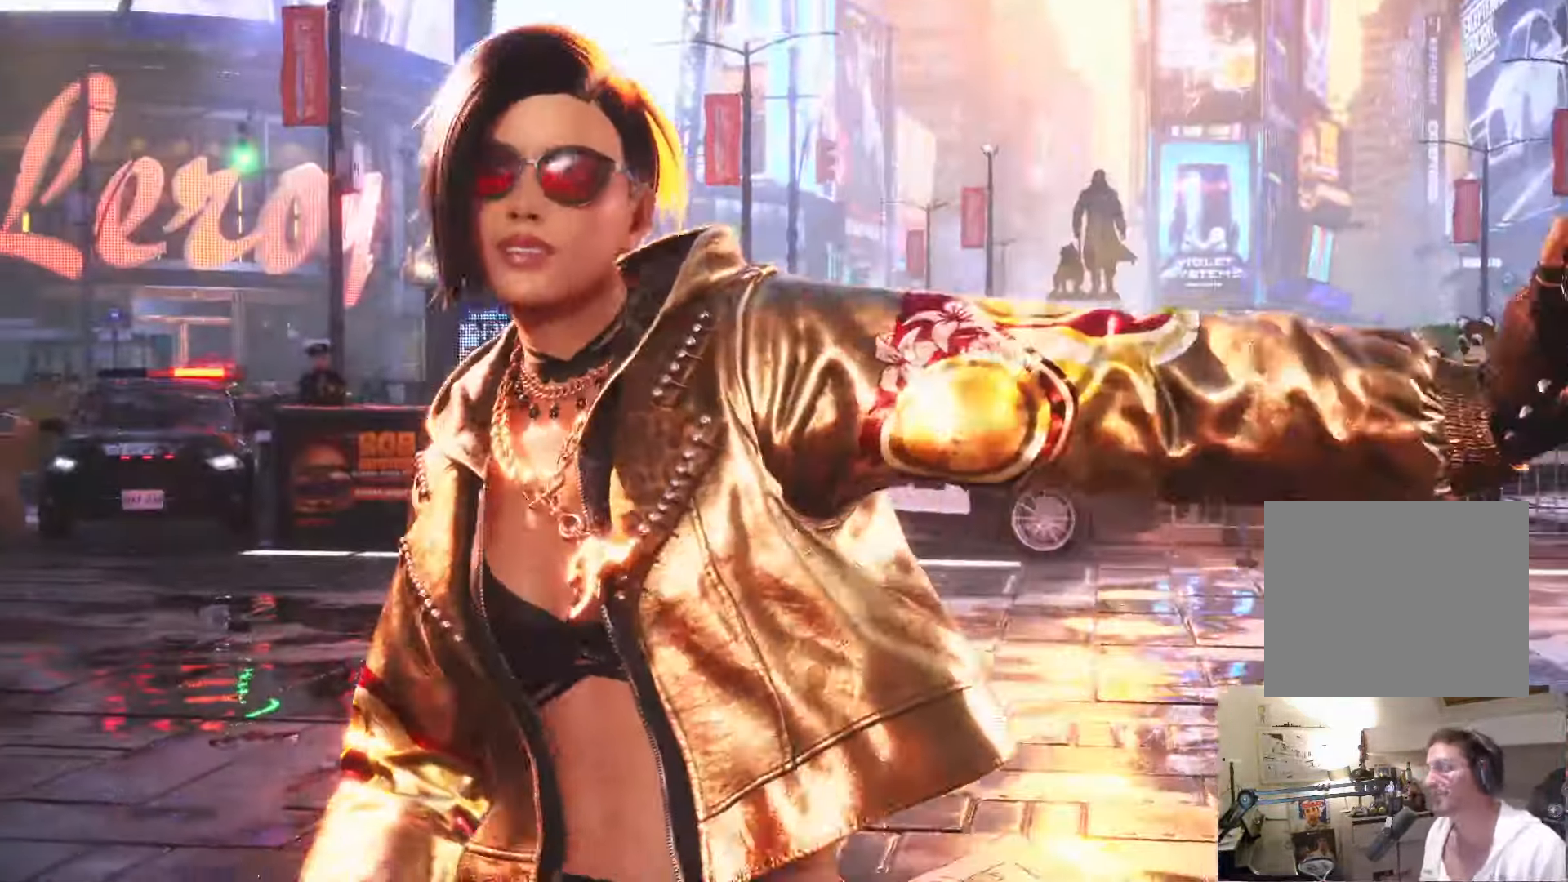
{"buttons": ["START"], "left_stick": "center", "right_stick": "center", "events": [[367, "START", "down"]]}
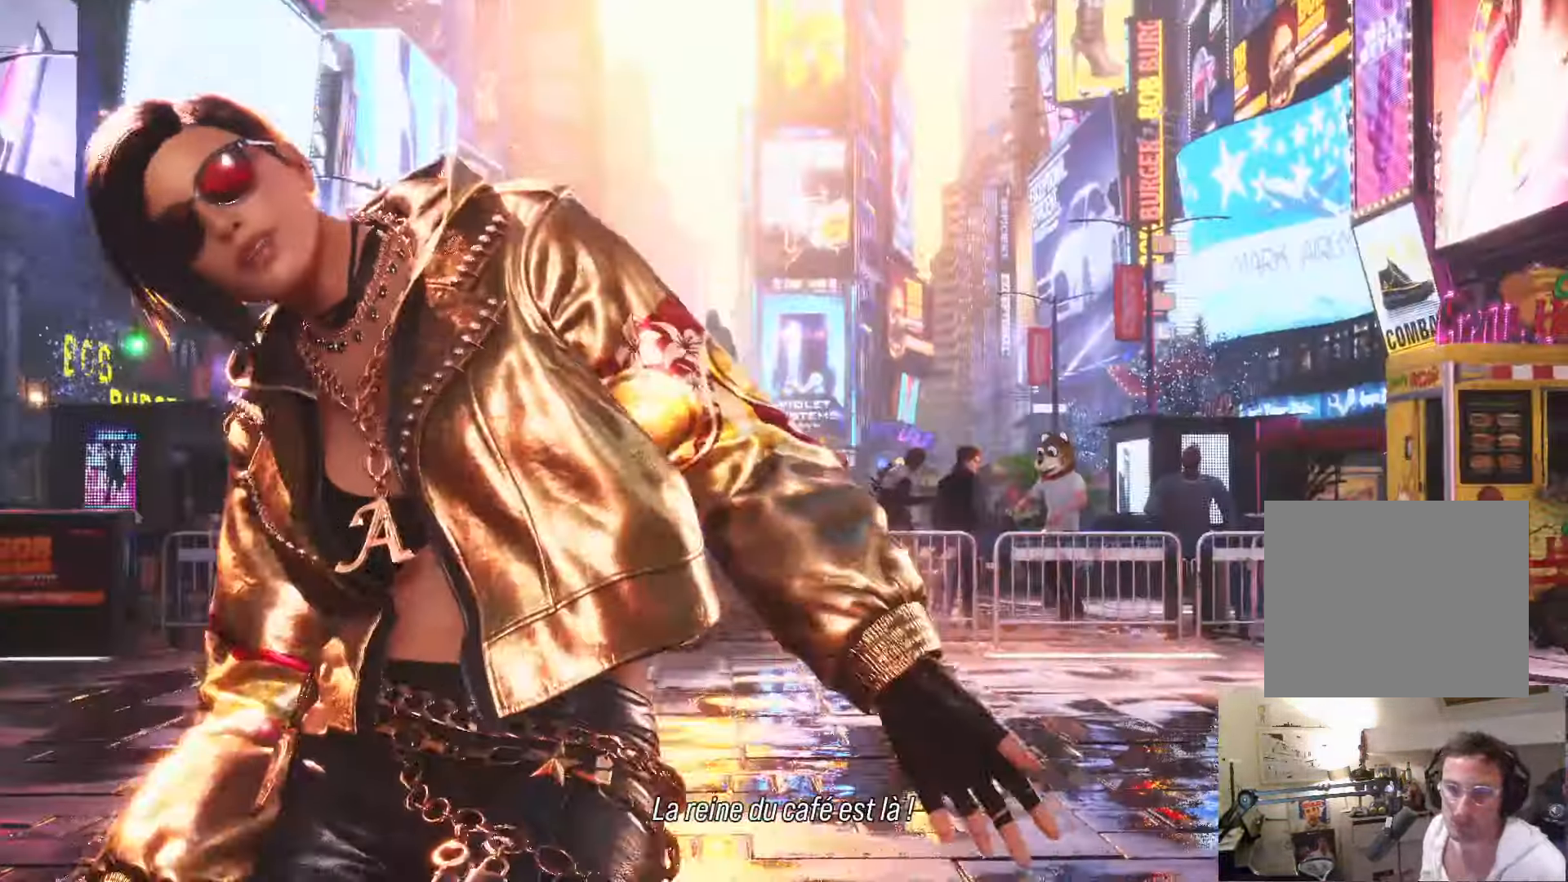
{"buttons": ["START"], "left_stick": "center", "right_stick": "center", "events": [[83, "START", "up"], [433, "START", "down"]]}
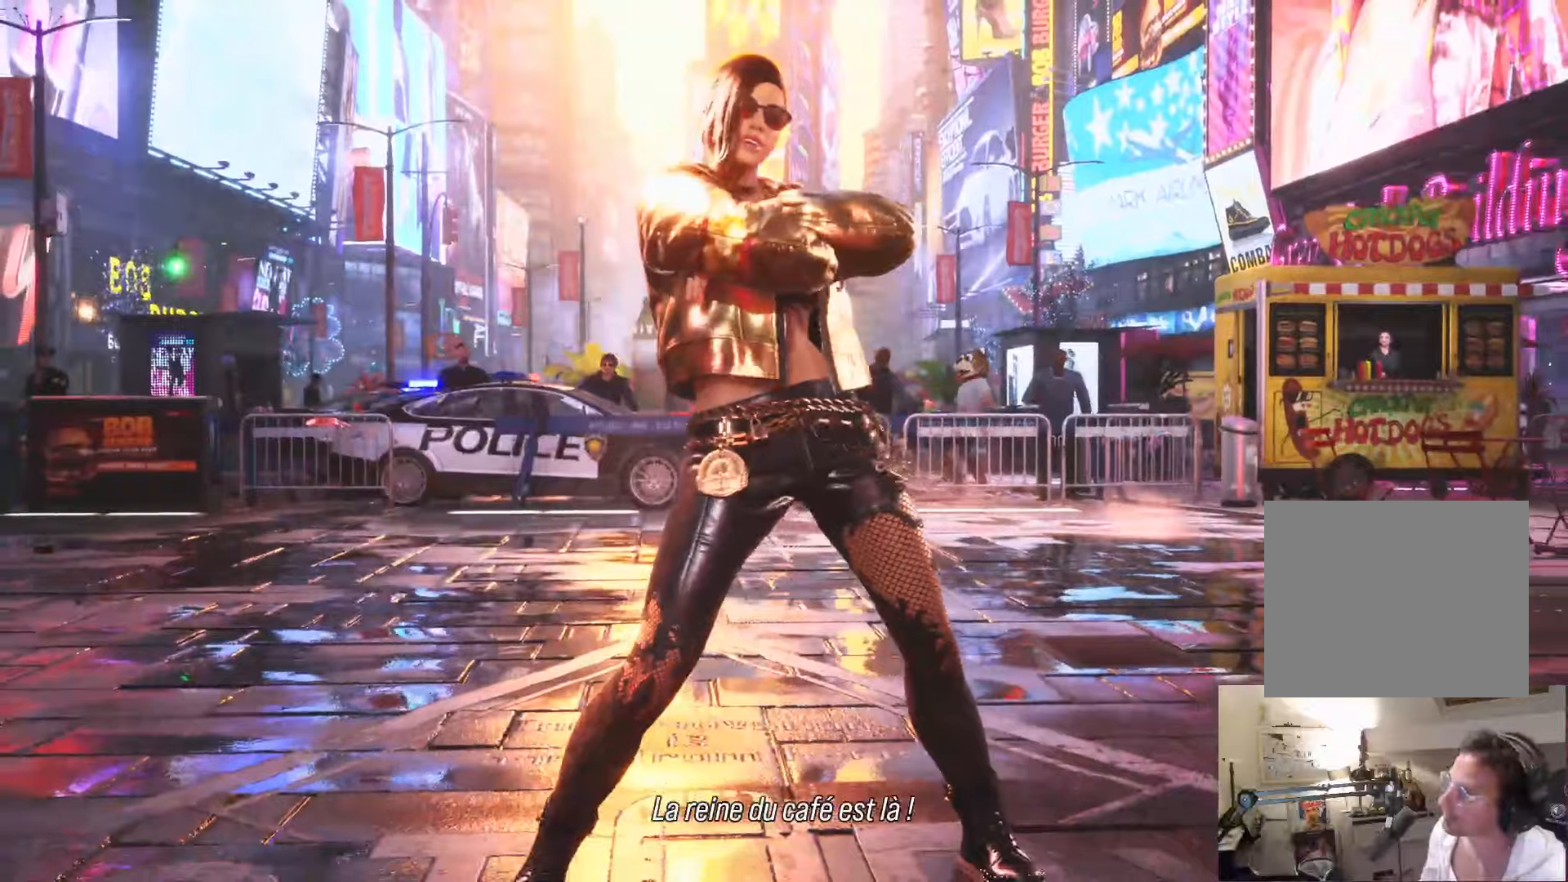
{"buttons": [], "left_stick": "center", "right_stick": "center", "events": [[167, "START", "up"]]}
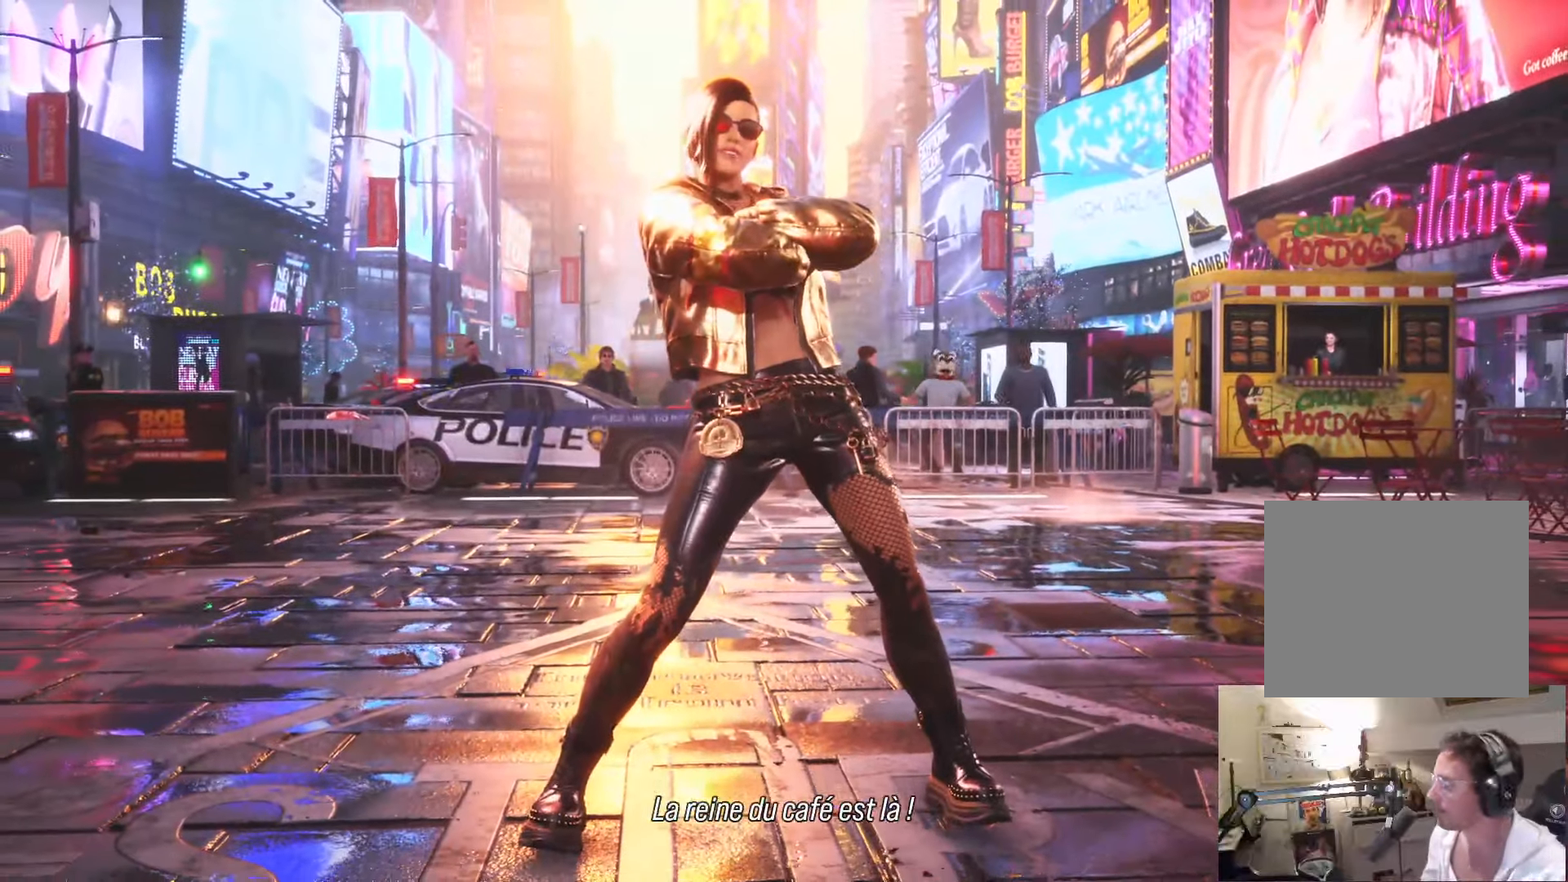
{"buttons": [], "left_stick": "center", "right_stick": "center", "events": [[100, "START", "down"], [284, "START", "up"]]}
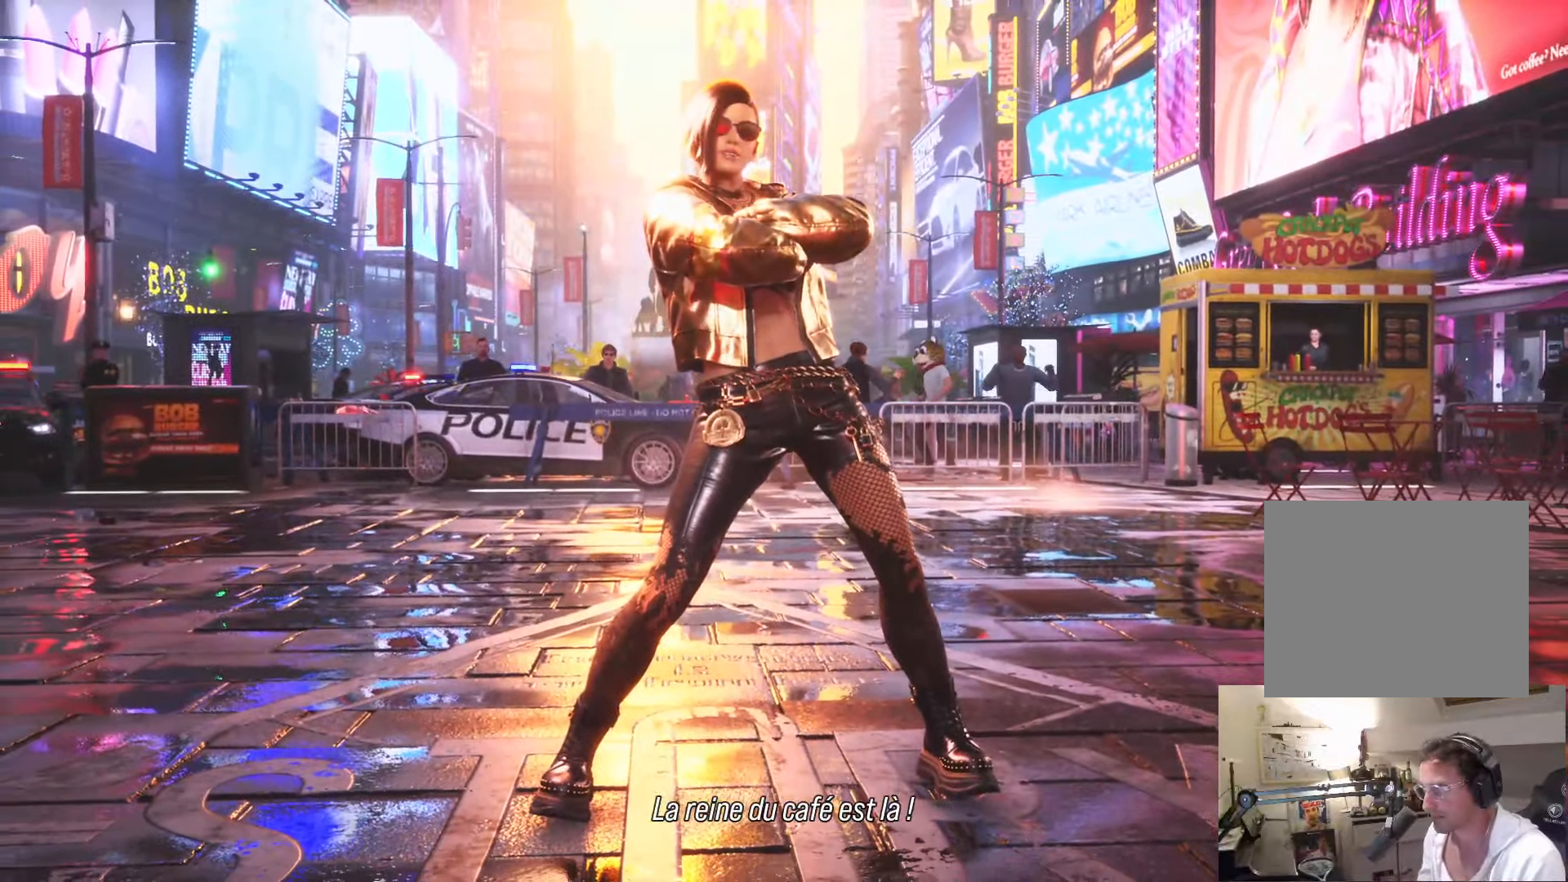
{"buttons": [], "left_stick": "center", "right_stick": "center", "events": [[284, "START", "down"], [484, "START", "up"]]}
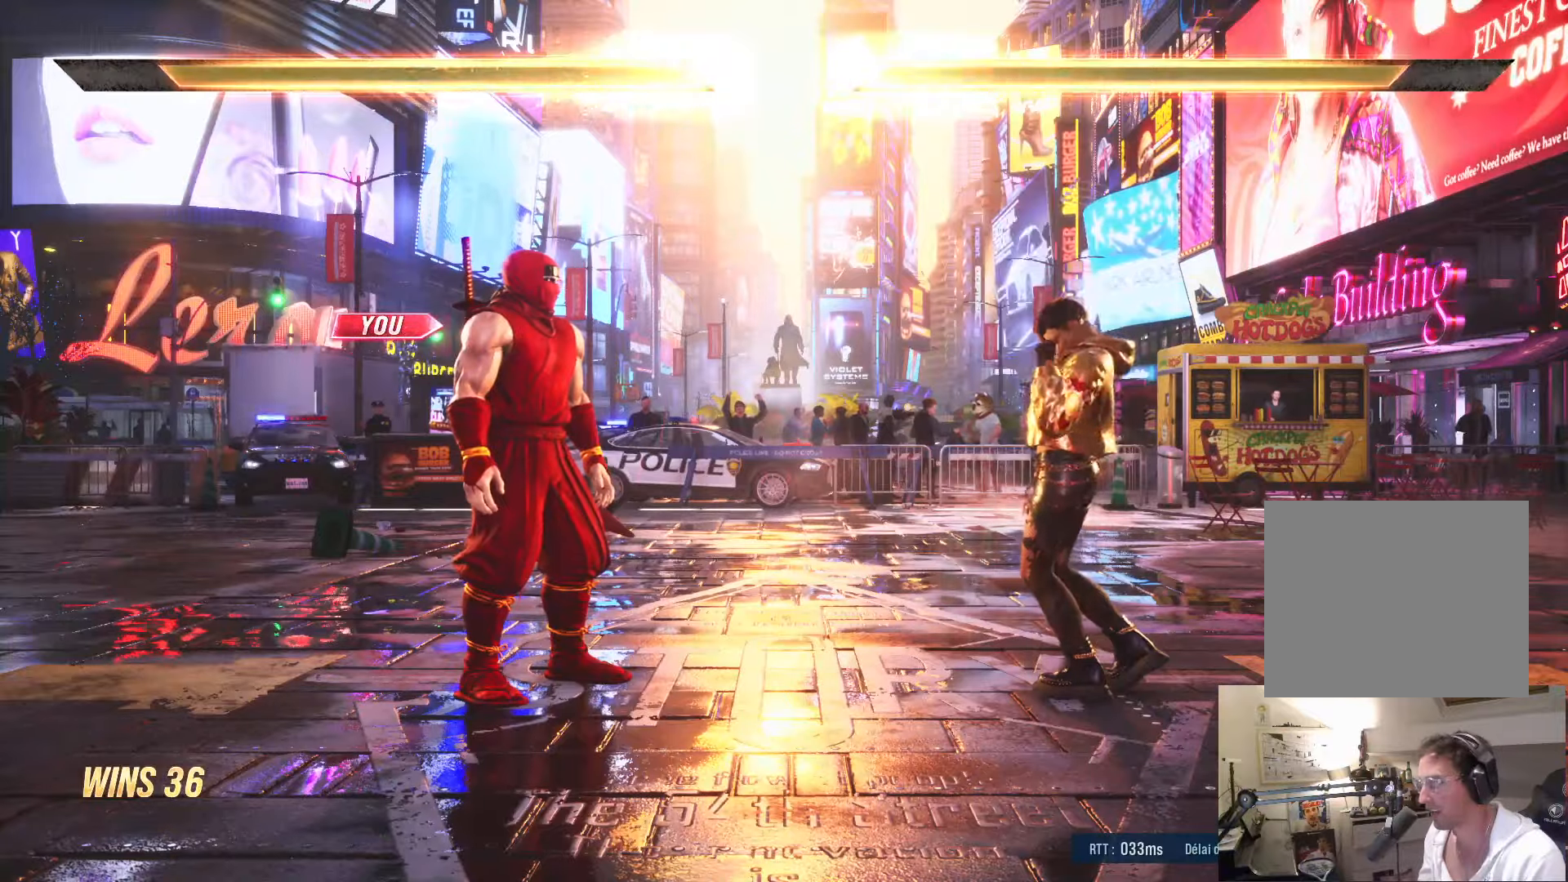
{"buttons": [], "left_stick": "center", "right_stick": "center", "events": []}
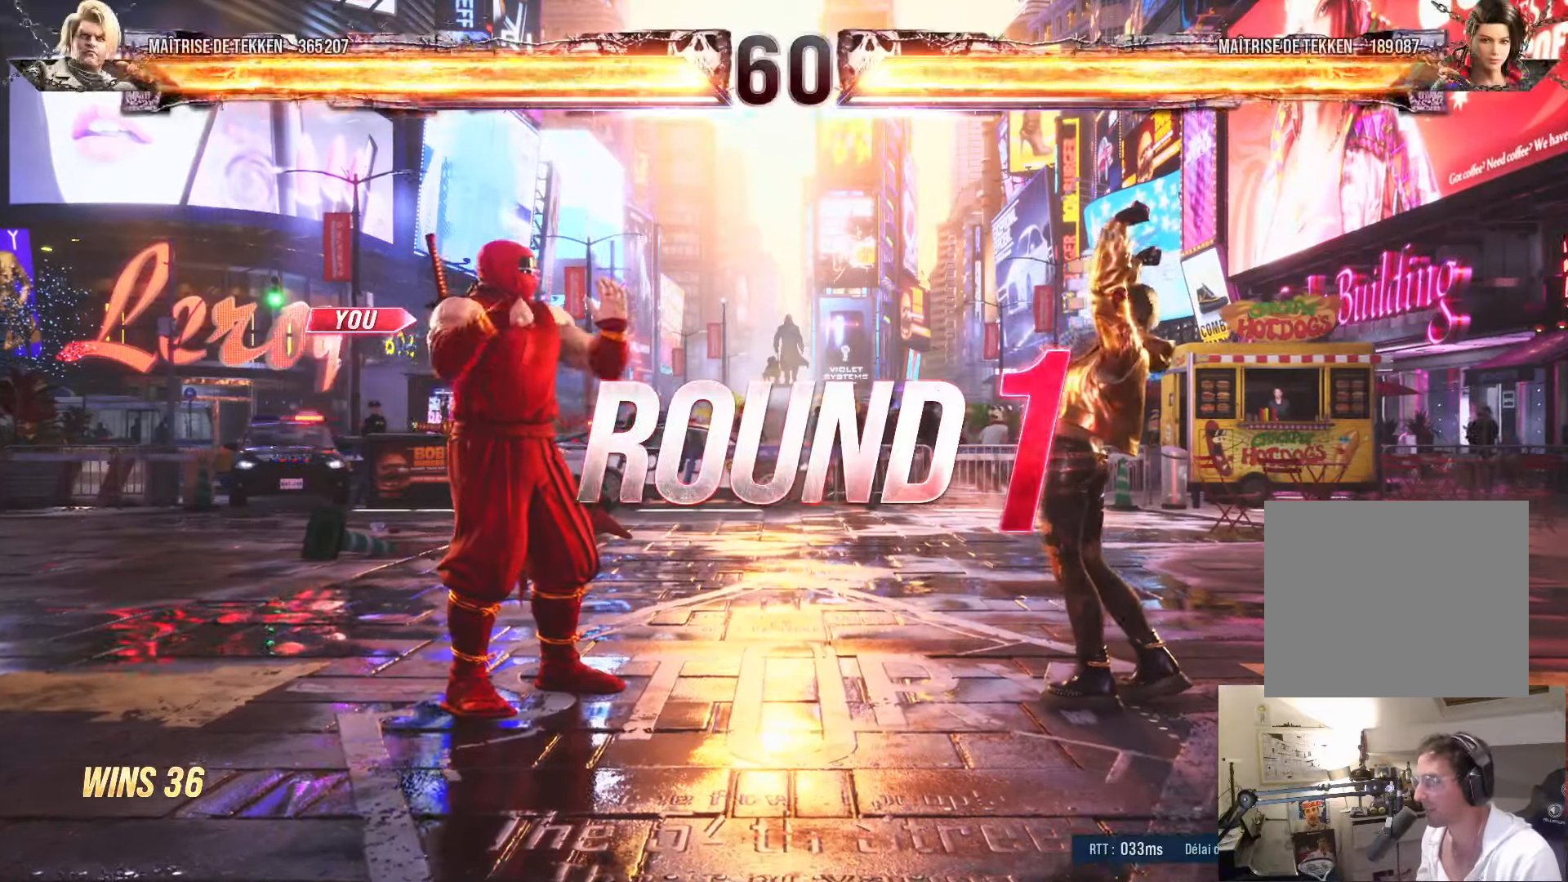
{"buttons": ["DPAD_RIGHT"], "left_stick": "center", "right_stick": "center", "events": [[350, "DPAD_UP", "down"], [417, "DPAD_RIGHT", "down"], [417, "DPAD_UP", "up"]]}
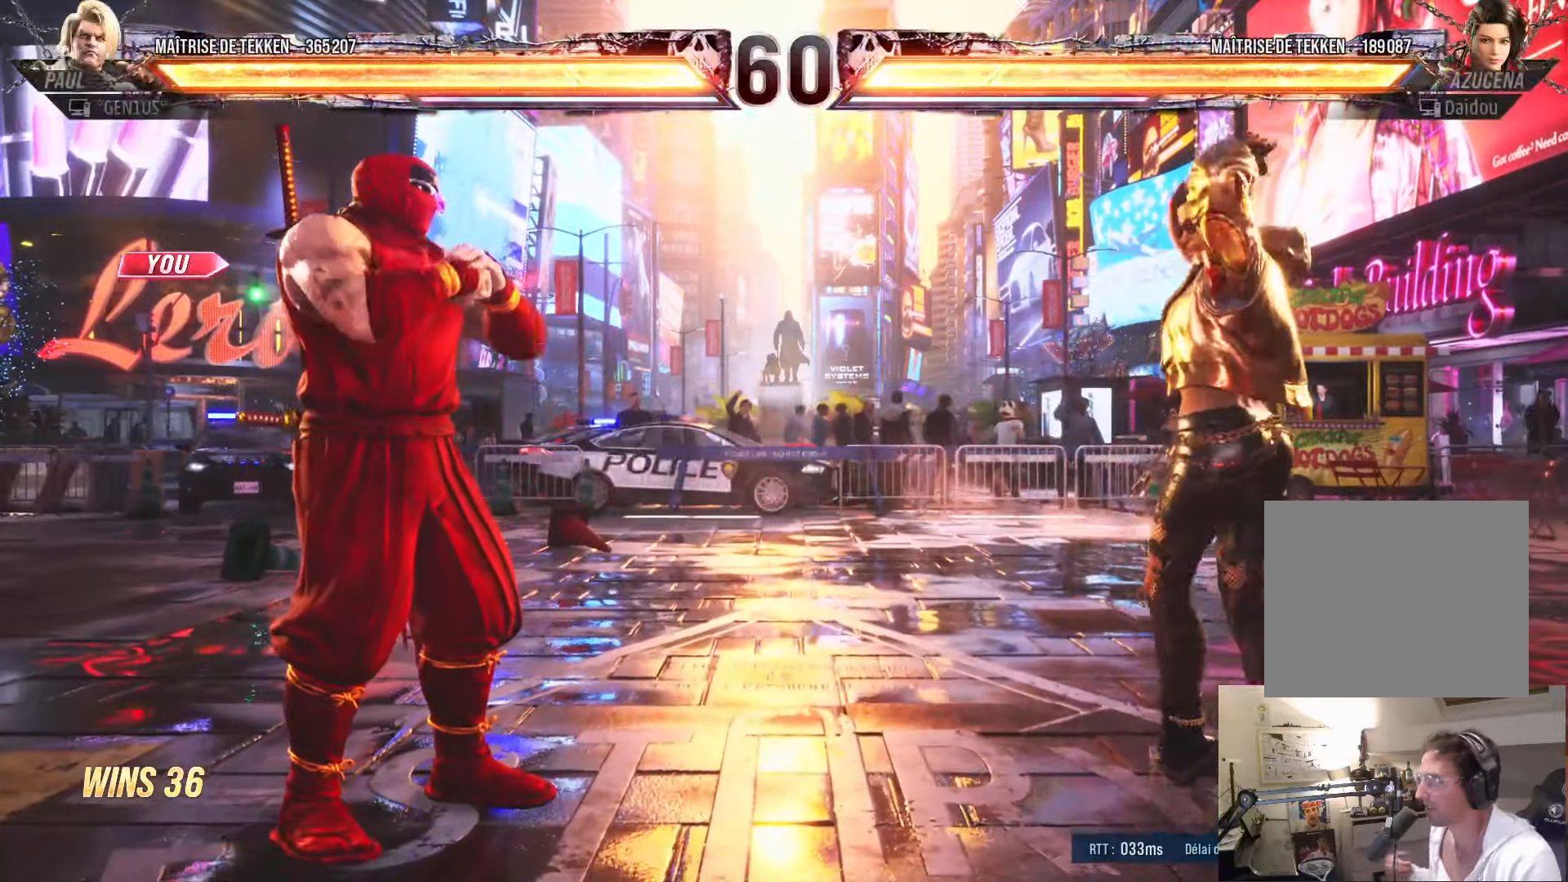
{"buttons": ["DPAD_UP"], "left_stick": "center", "right_stick": "center", "events": [[34, "DPAD_DOWN", "down"], [34, "DPAD_RIGHT", "up"], [84, "DPAD_DOWN", "up"], [367, "DPAD_RIGHT", "down"], [434, "DPAD_RIGHT", "up"], [434, "DPAD_UP", "down"], [434, "SQUARE", "down"], [484, "SQUARE", "up"]]}
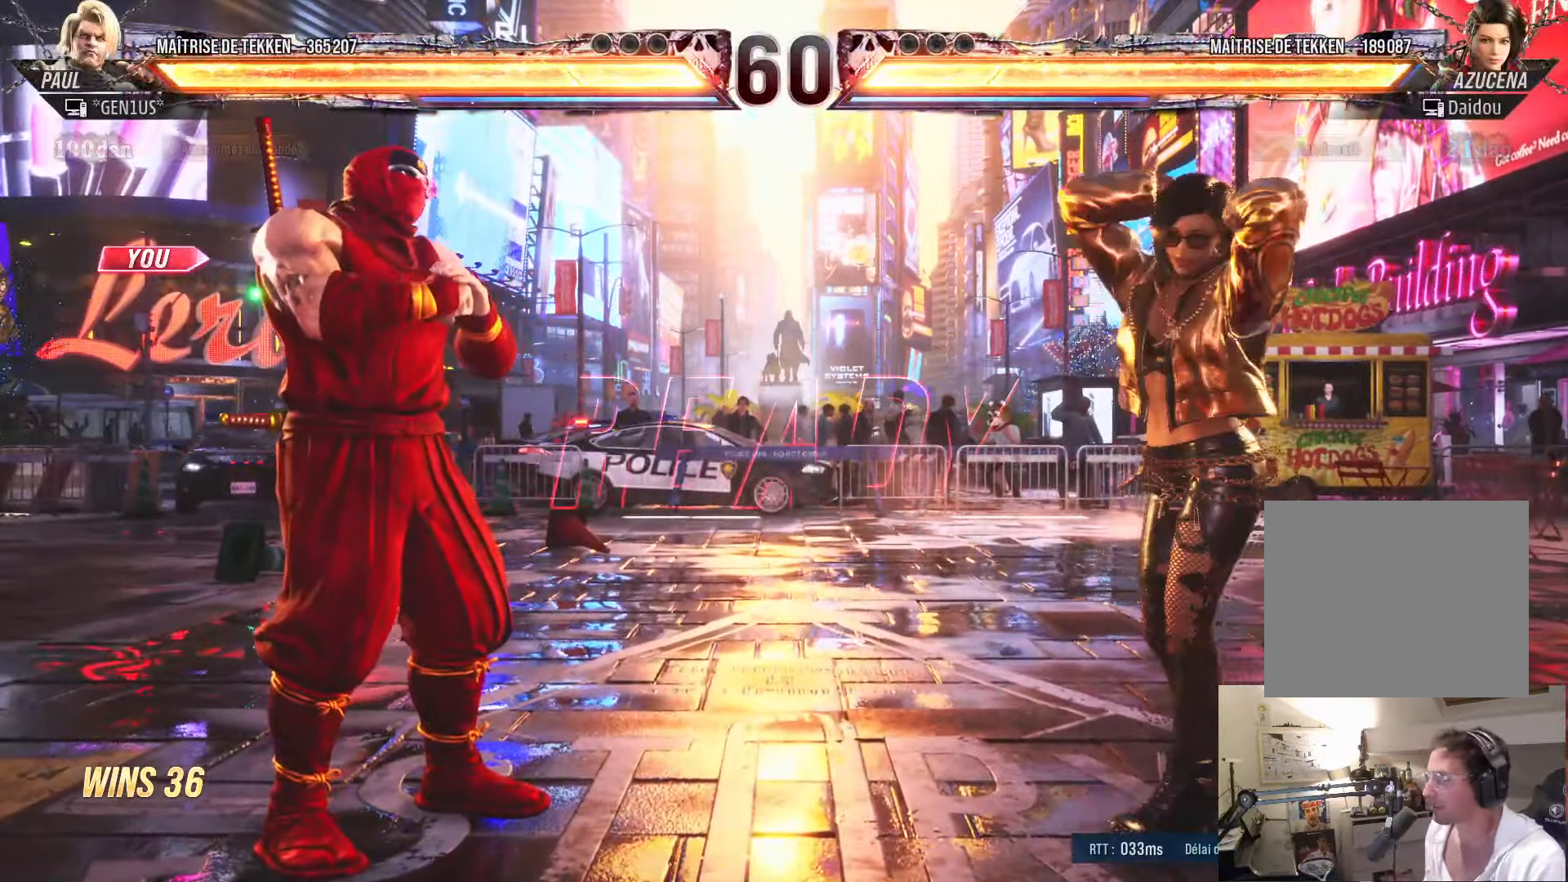
{"buttons": ["CROSS", "DPAD_RIGHT"], "left_stick": "center", "right_stick": "center", "events": [[17, "DPAD_UP", "up"], [34, "DPAD_LEFT", "down"], [67, "SQUARE", "down"], [84, "DPAD_LEFT", "up"], [134, "DPAD_DOWN", "down"], [150, "DPAD_DOWN", "up"], [184, "SQUARE", "up"], [484, "DPAD_RIGHT", "down"], [500, "CROSS", "down"]]}
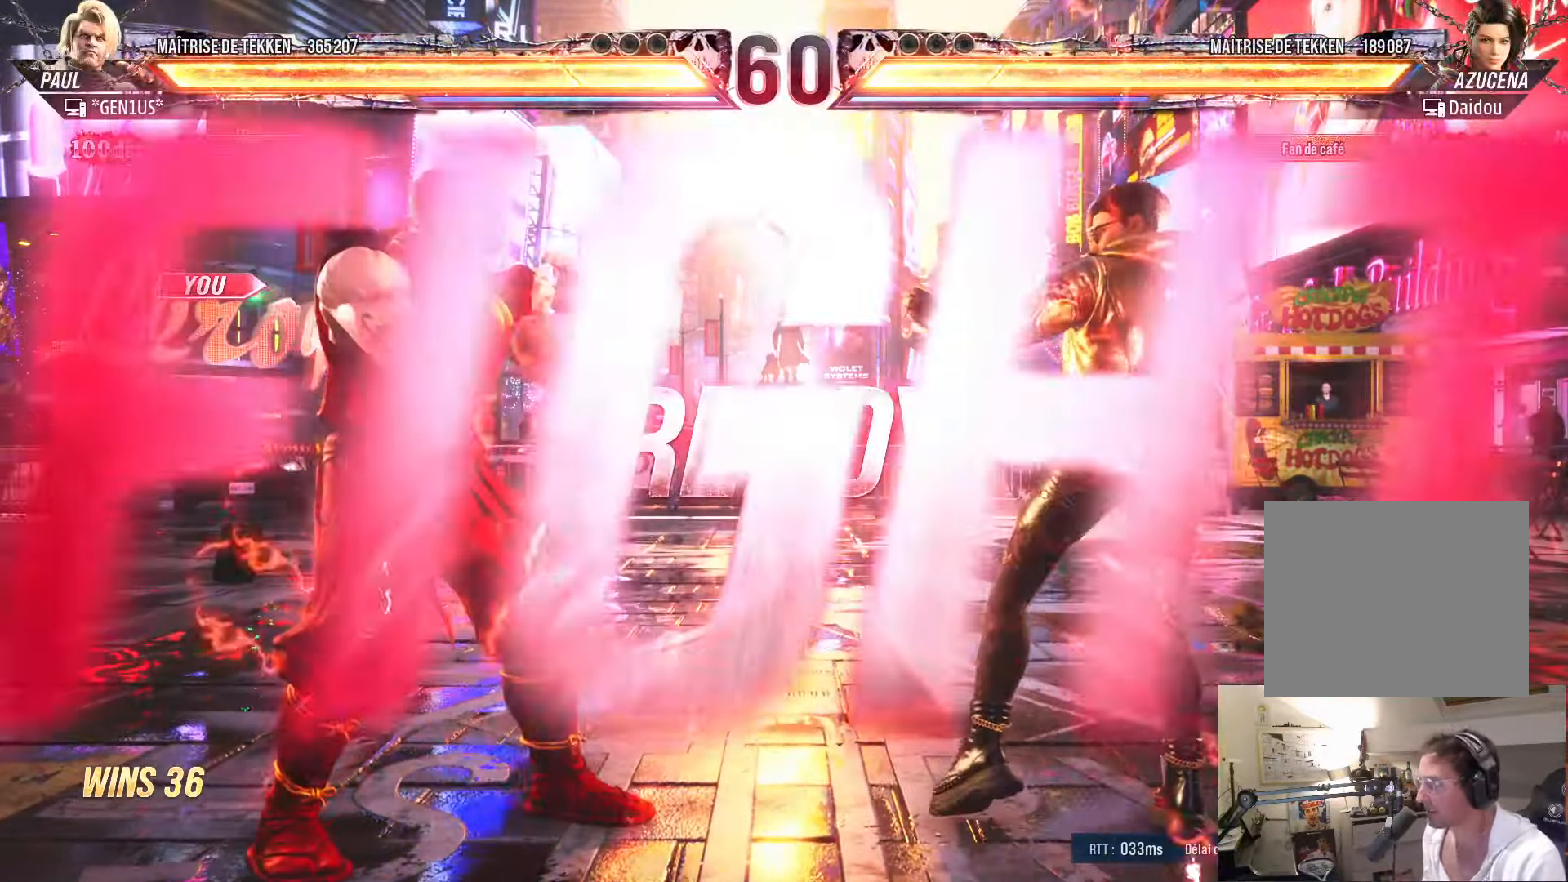
{"buttons": ["DPAD_LEFT"], "left_stick": "center", "right_stick": "center", "events": [[34, "CROSS", "up"], [34, "DPAD_RIGHT", "up"], [117, "CROSS", "down"], [150, "DPAD_RIGHT", "down"], [184, "SQUARE", "down"], [184, "TRIANGLE", "down"], [200, "DPAD_DOWN", "down"], [200, "DPAD_RIGHT", "up"], [350, "DPAD_RIGHT", "down"], [367, "DPAD_DOWN", "up"], [384, "DPAD_RIGHT", "up"], [400, "TRIANGLE", "up"], [434, "CROSS", "up"], [434, "SQUARE", "up"], [450, "DPAD_LEFT", "down"]]}
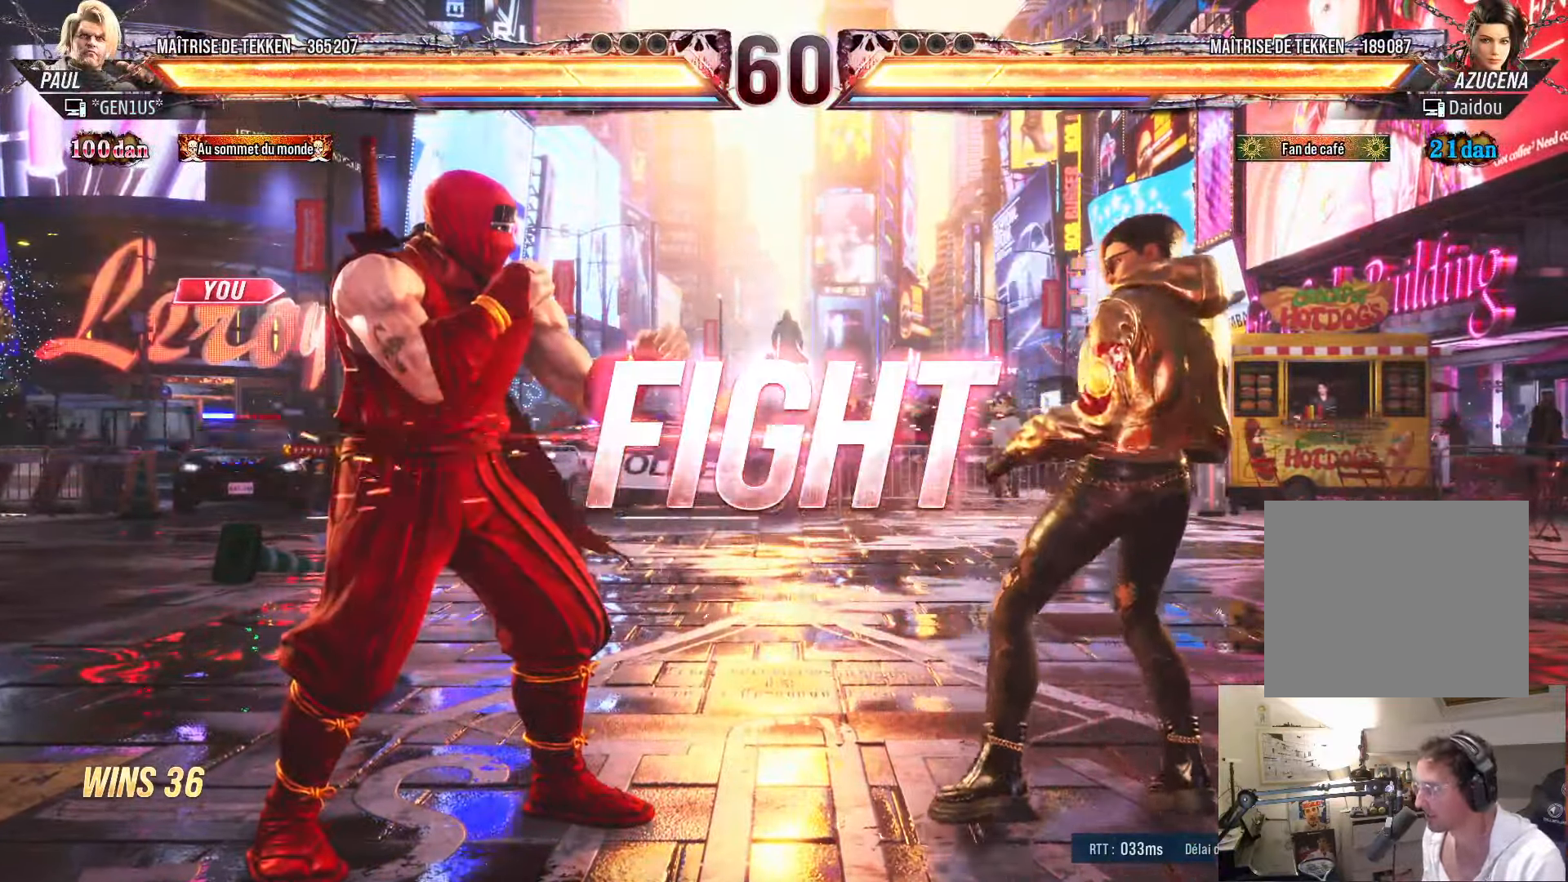
{"buttons": ["DPAD_RIGHT"], "left_stick": "center", "right_stick": "center", "events": [[50, "DPAD_LEFT", "up"], [100, "DPAD_RIGHT", "down"], [150, "DPAD_RIGHT", "up"], [217, "DPAD_RIGHT", "down"], [267, "DPAD_RIGHT", "up"], [284, "DPAD_LEFT", "down"], [334, "DPAD_LEFT", "up"], [350, "DPAD_RIGHT", "down"], [400, "DPAD_RIGHT", "up"], [467, "DPAD_RIGHT", "down"]]}
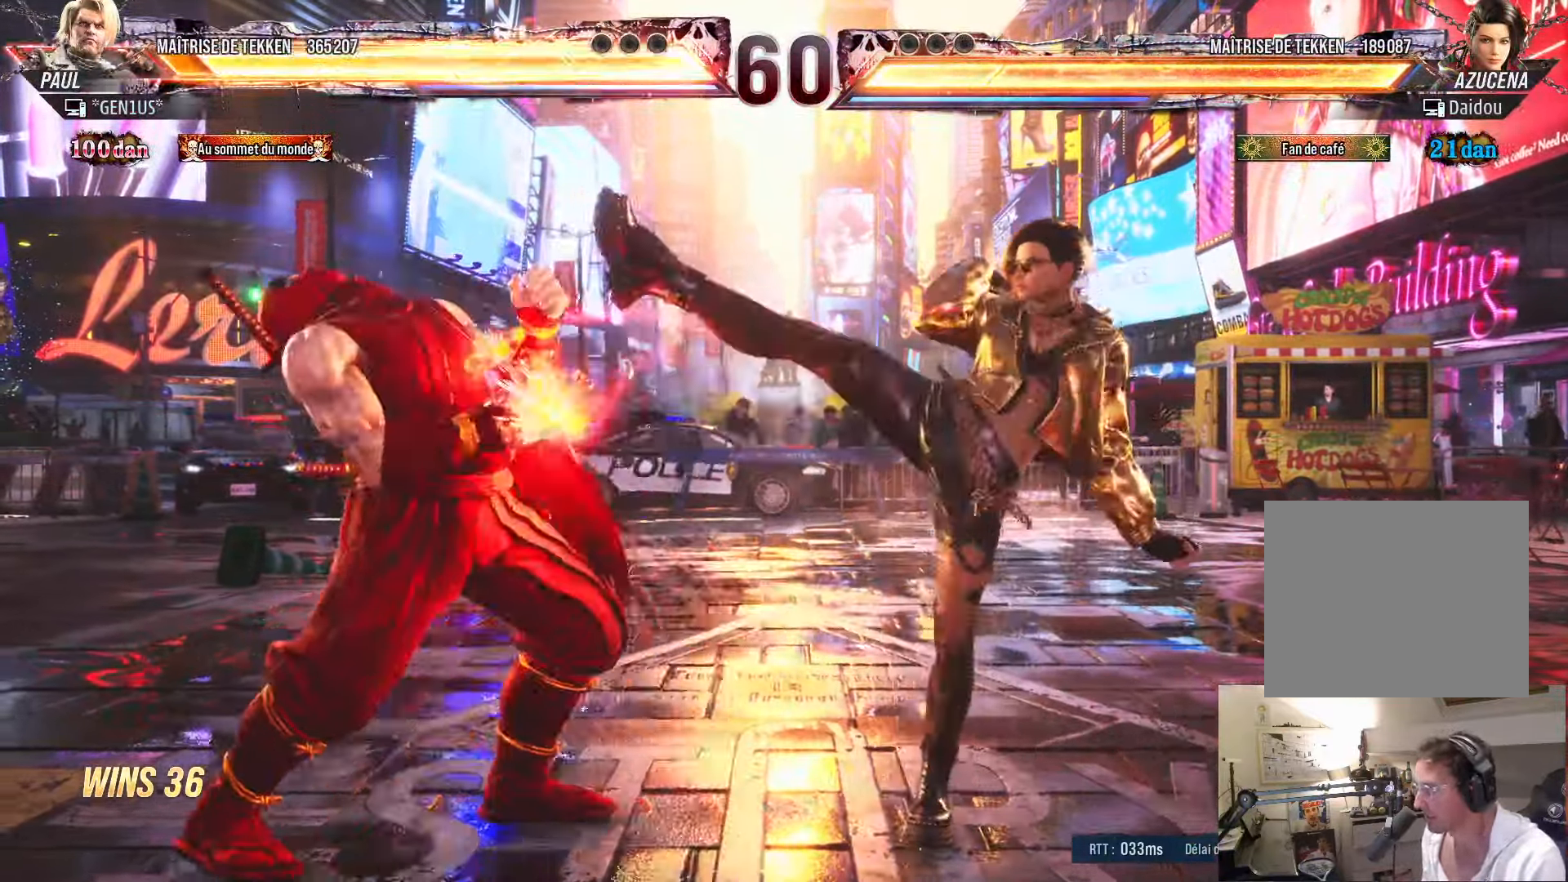
{"buttons": ["DPAD_LEFT"], "left_stick": "center", "right_stick": "center", "events": [[17, "DPAD_RIGHT", "up"], [34, "DPAD_LEFT", "down"], [267, "DPAD_LEFT", "up"], [317, "DPAD_RIGHT", "down"], [334, "DPAD_RIGHT", "up"], [367, "DPAD_LEFT", "down"], [417, "DPAD_LEFT", "up"], [500, "DPAD_LEFT", "down"]]}
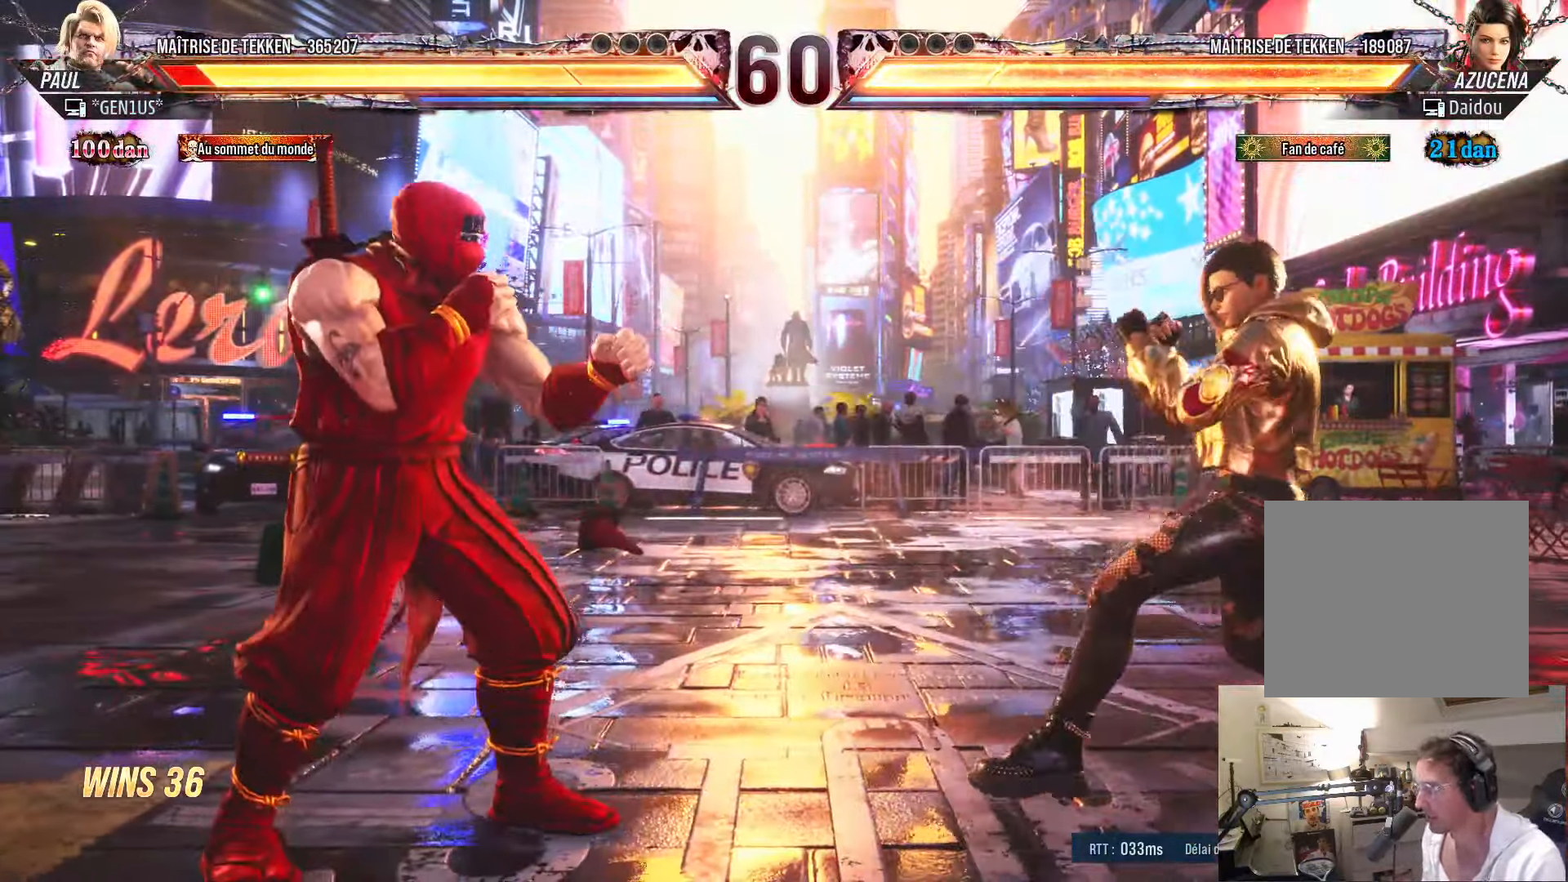
{"buttons": ["TRIANGLE", "DPAD_RIGHT"], "left_stick": "center", "right_stick": "center", "events": [[100, "DPAD_DOWN", "down"], [183, "DPAD_DOWN", "up"], [200, "DPAD_LEFT", "up"], [250, "DPAD_LEFT", "down"], [333, "DPAD_LEFT", "up"], [366, "DPAD_RIGHT", "down"], [416, "DPAD_RIGHT", "up"], [483, "DPAD_RIGHT", "down"], [500, "TRIANGLE", "down"]]}
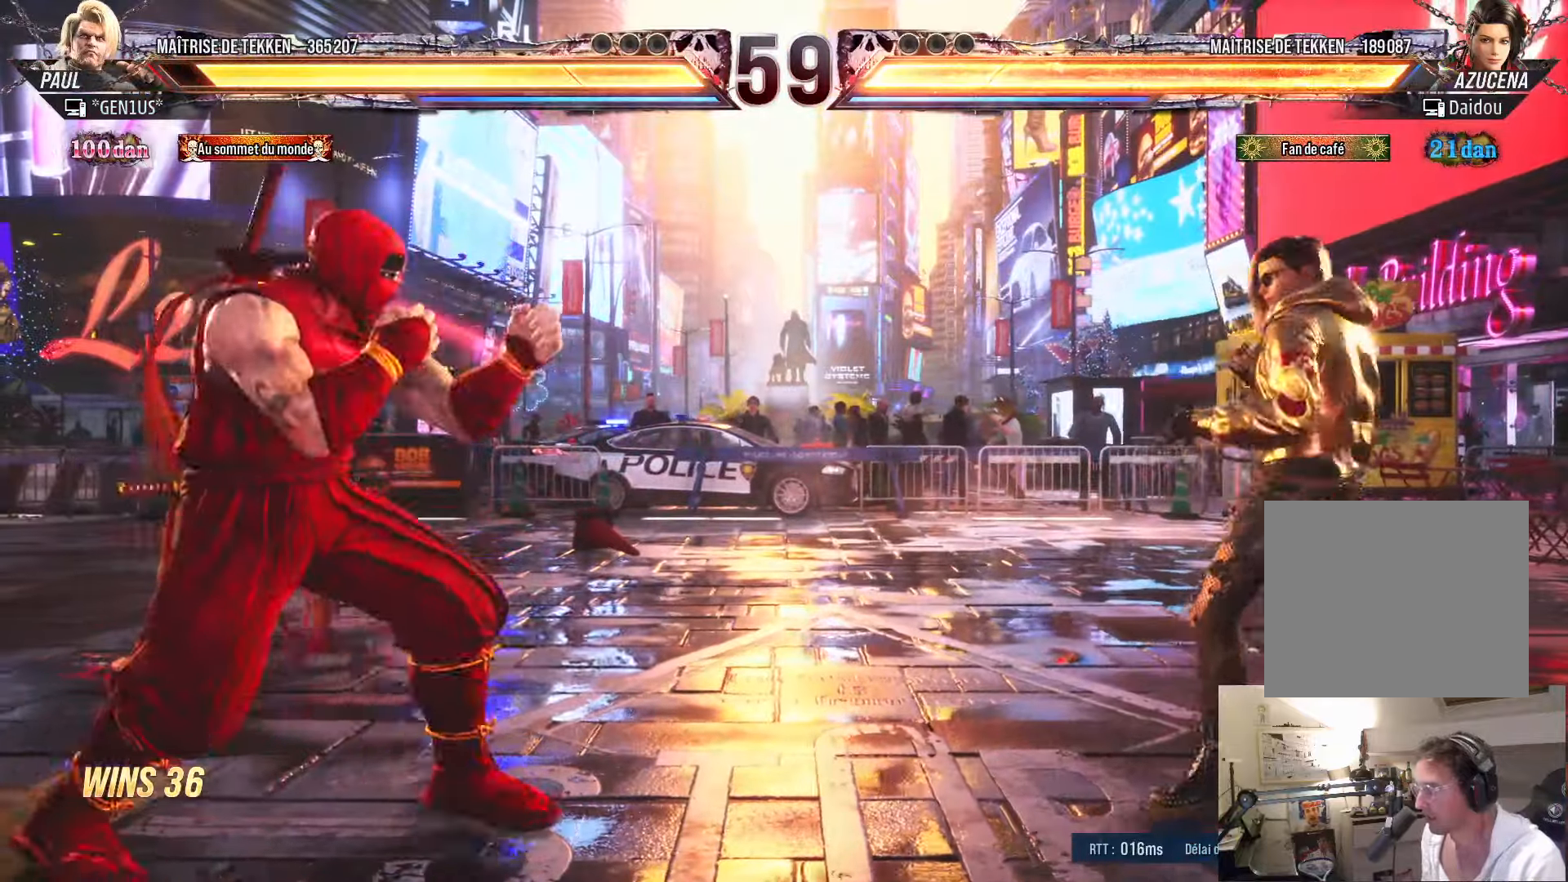
{"buttons": ["TRIANGLE"], "left_stick": "center", "right_stick": "center", "events": [[83, "TRIANGLE", "up"], [116, "DPAD_RIGHT", "up"], [250, "SQUARE", "down"], [316, "SQUARE", "up"], [416, "TRIANGLE", "down"]]}
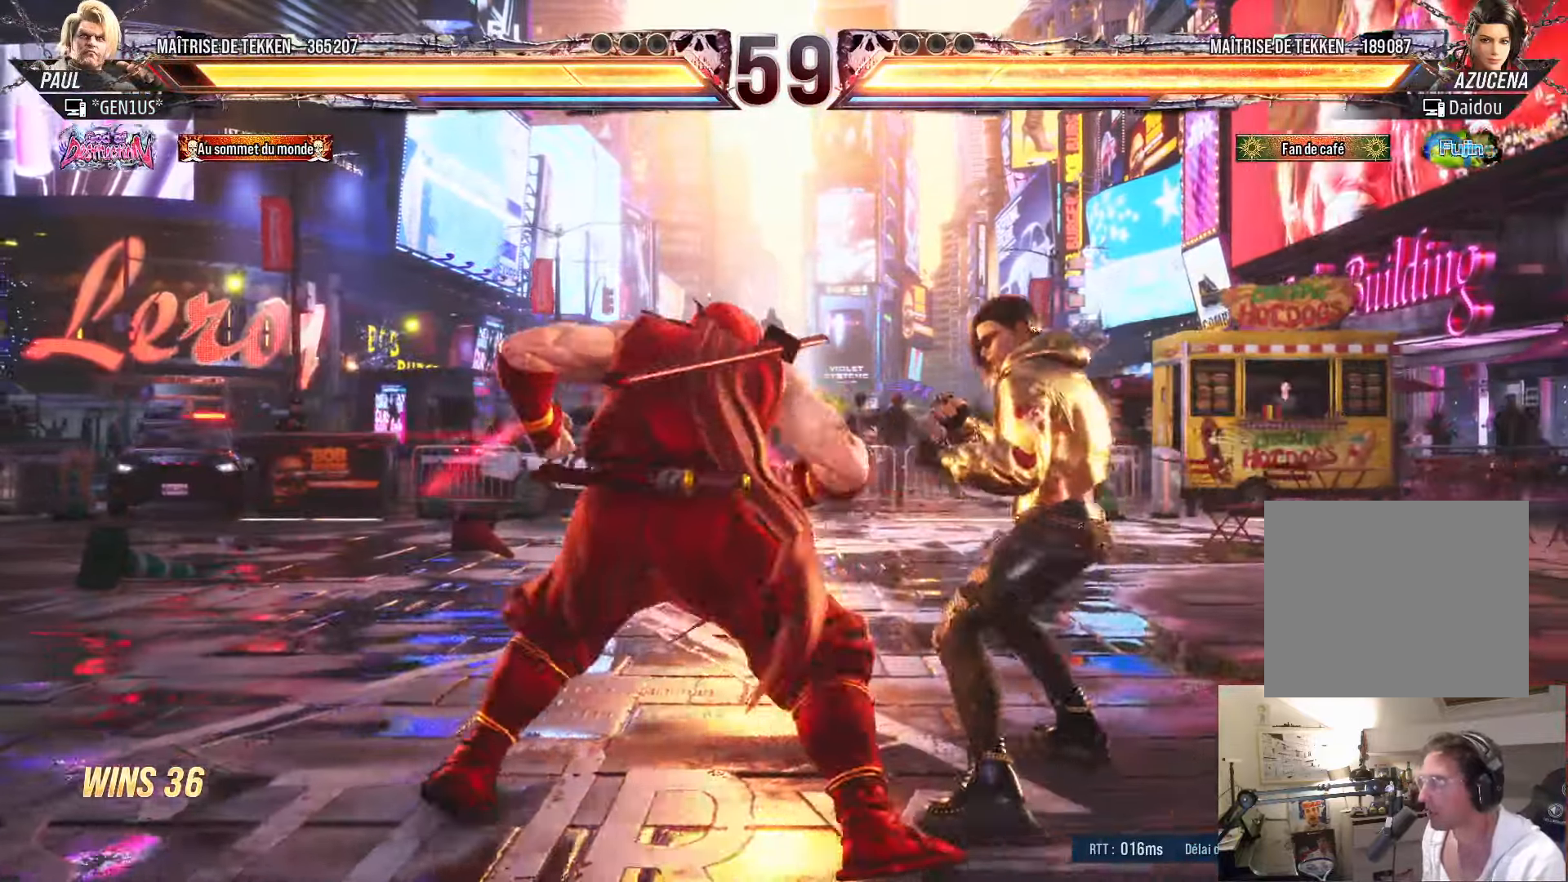
{"buttons": [], "left_stick": "center", "right_stick": "center", "events": [[200, "TRIANGLE", "up"], [383, "DPAD_DOWN", "down"], [466, "DPAD_DOWN", "up"]]}
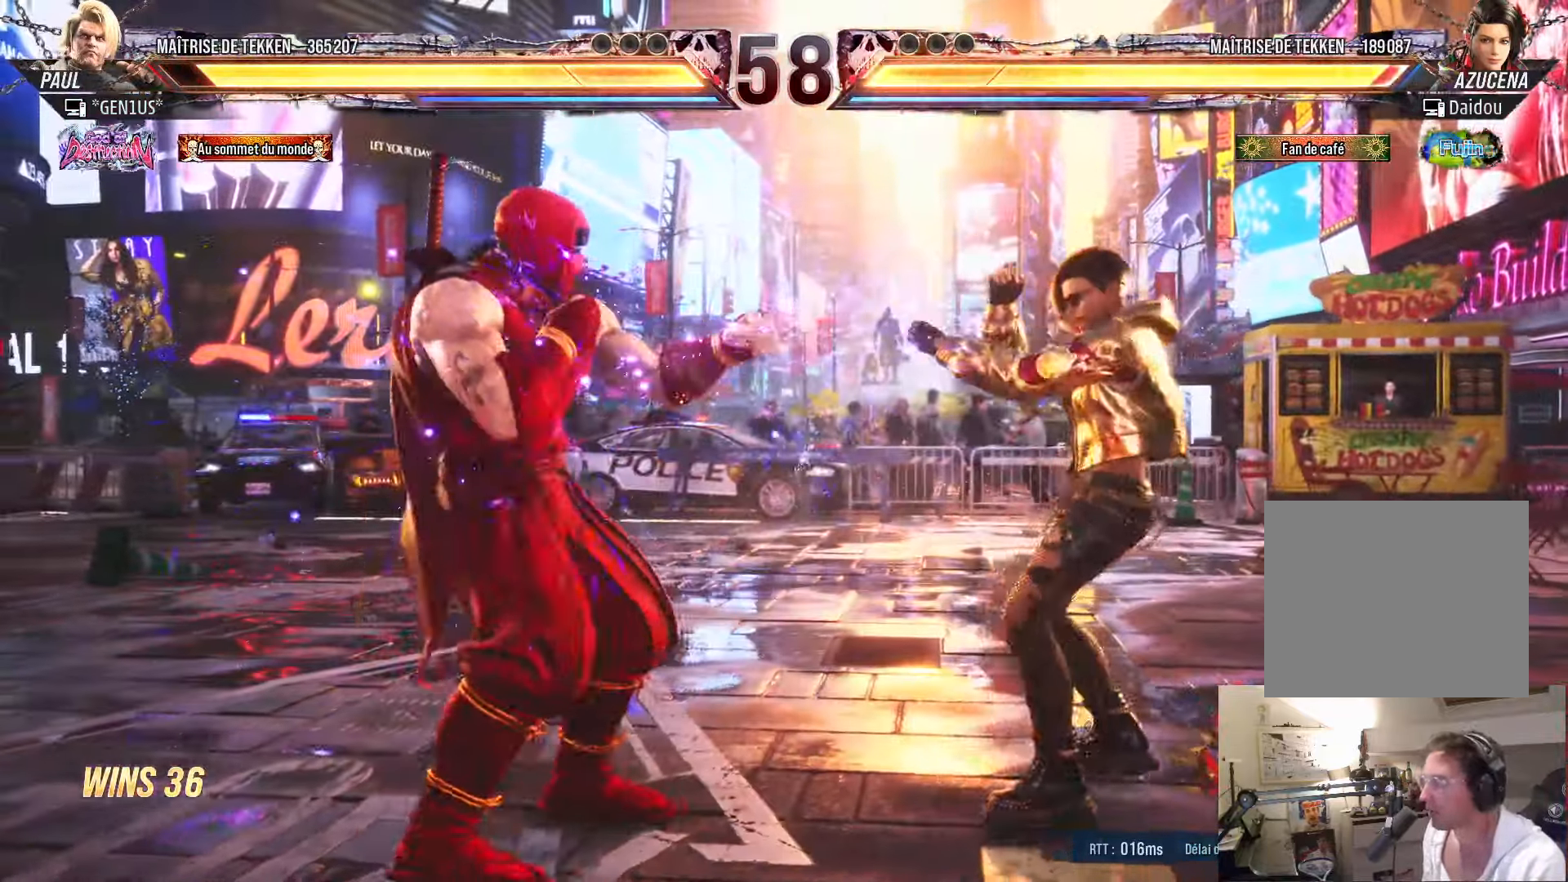
{"buttons": ["DPAD_LEFT"], "left_stick": "center", "right_stick": "center", "events": [[66, "DPAD_DOWN", "down"], [150, "DPAD_DOWN", "up"], [150, "DPAD_LEFT", "down"], [216, "DPAD_LEFT", "up"], [250, "CIRCLE", "down"], [283, "CIRCLE", "up"], [450, "DPAD_LEFT", "down"]]}
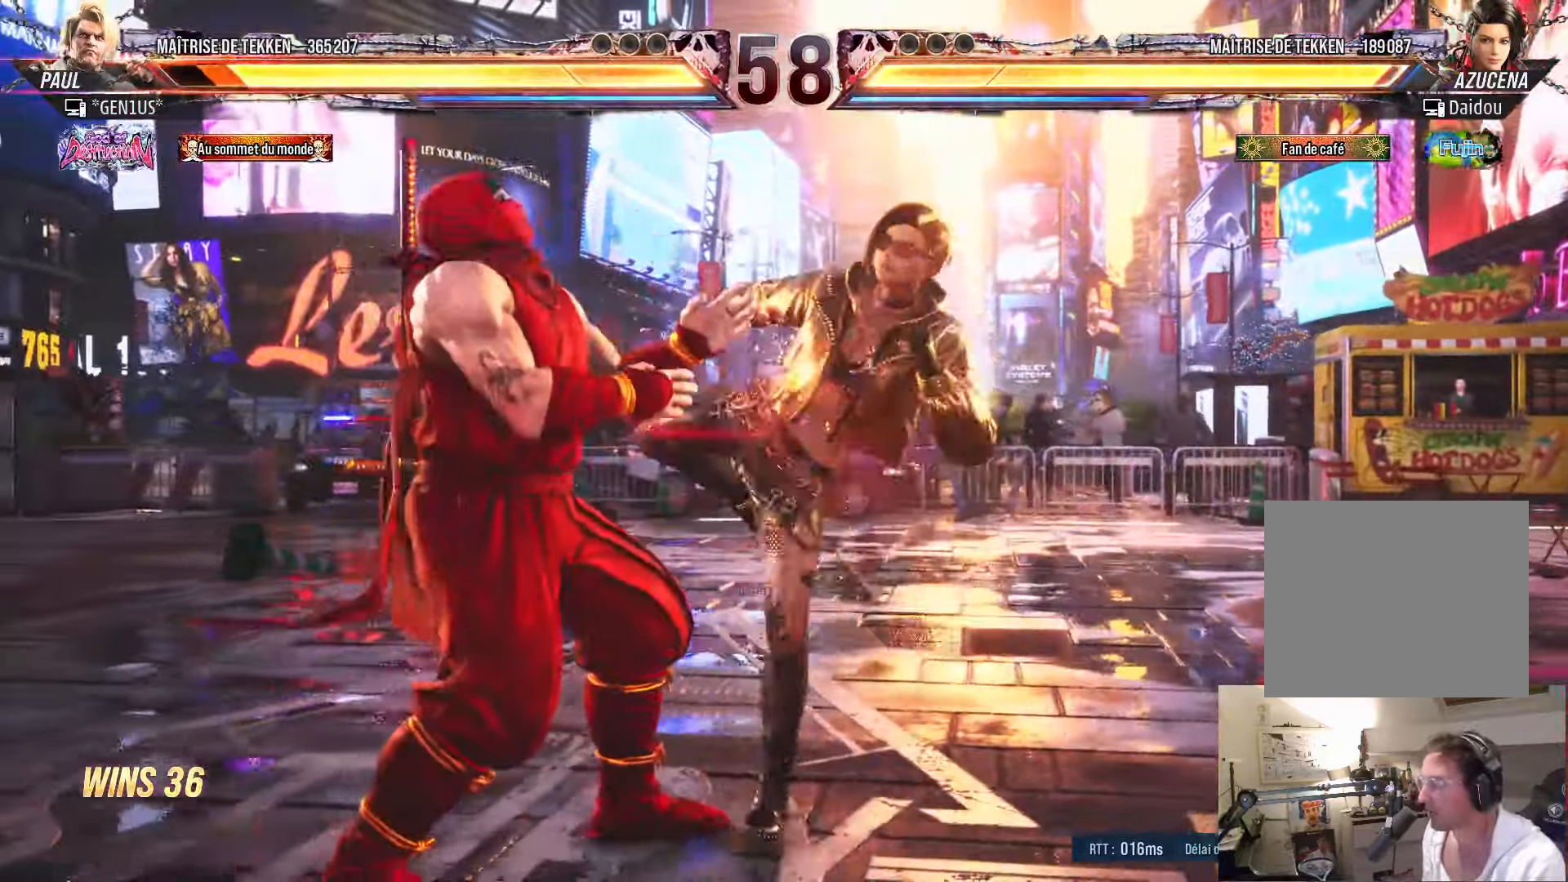
{"buttons": ["DPAD_LEFT"], "left_stick": "center", "right_stick": "center", "events": [[266, "DPAD_LEFT", "up"], [366, "DPAD_LEFT", "down"]]}
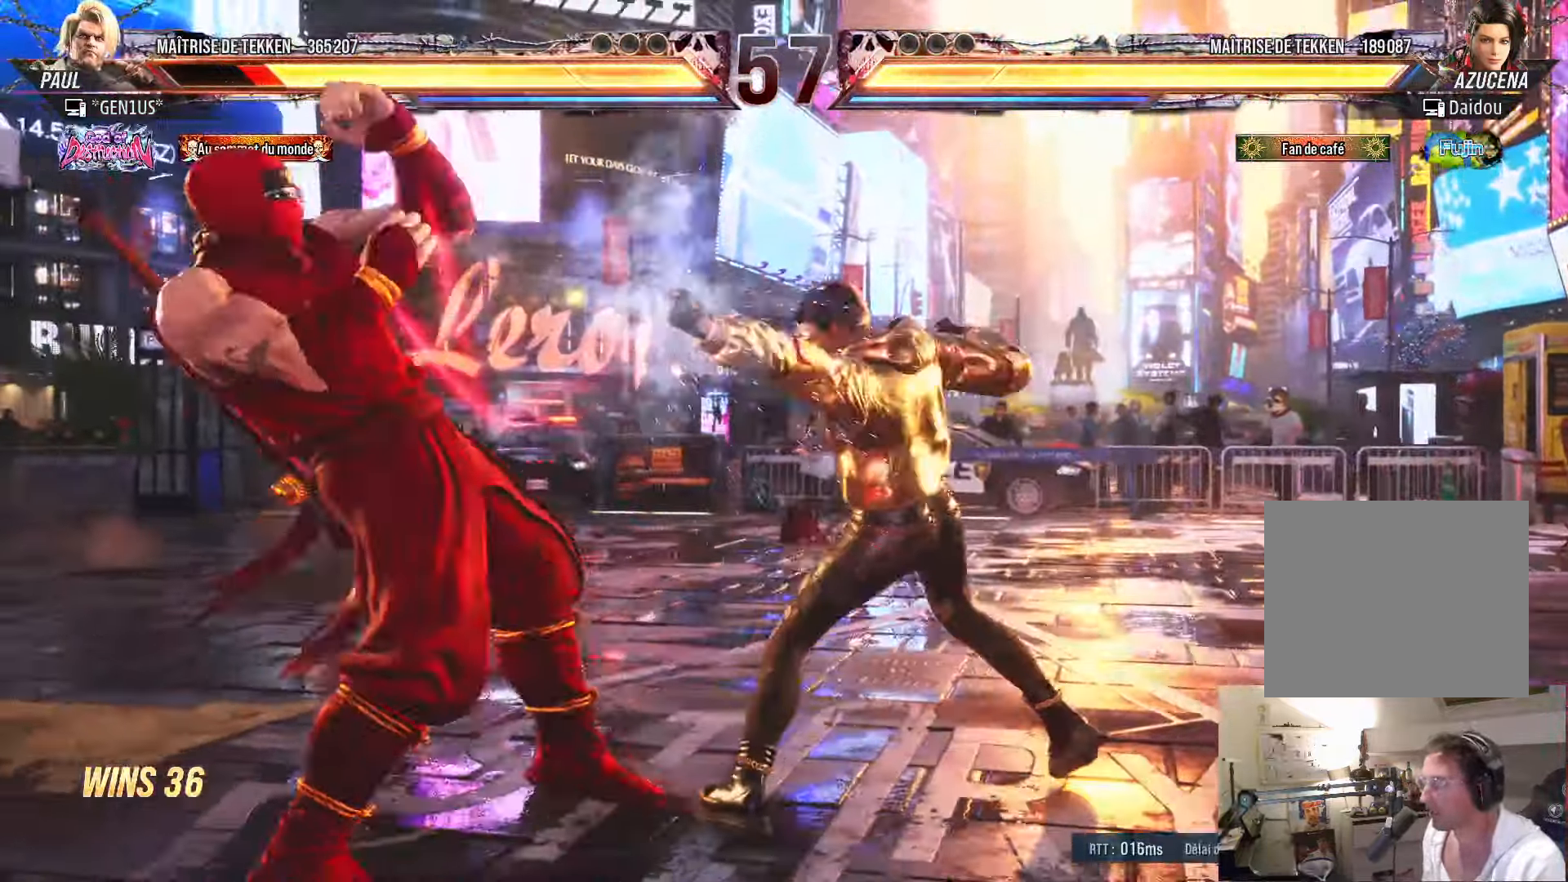
{"buttons": [], "left_stick": "center", "right_stick": "center", "events": [[116, "DPAD_LEFT", "up"], [166, "DPAD_DOWN", "down"], [266, "DPAD_DOWN", "up"], [333, "DPAD_DOWN", "down"], [383, "DPAD_LEFT", "down"], [400, "DPAD_DOWN", "up"], [433, "CIRCLE", "down"], [450, "DPAD_LEFT", "up"], [483, "CIRCLE", "up"]]}
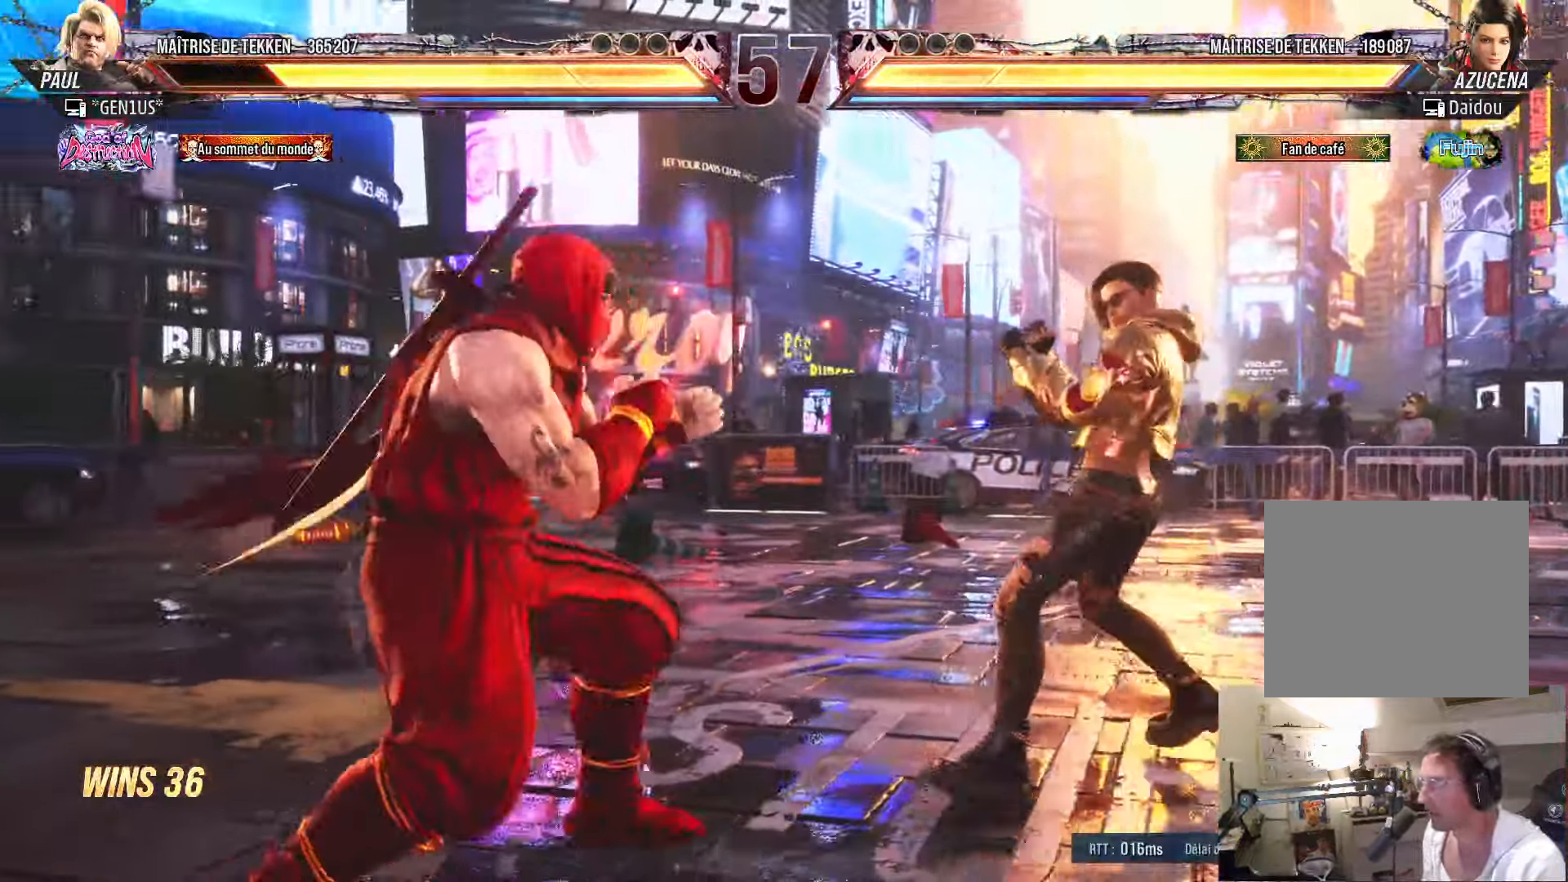
{"buttons": [], "left_stick": "center", "right_stick": "center", "events": [[50, "TRIANGLE", "down"], [183, "TRIANGLE", "up"]]}
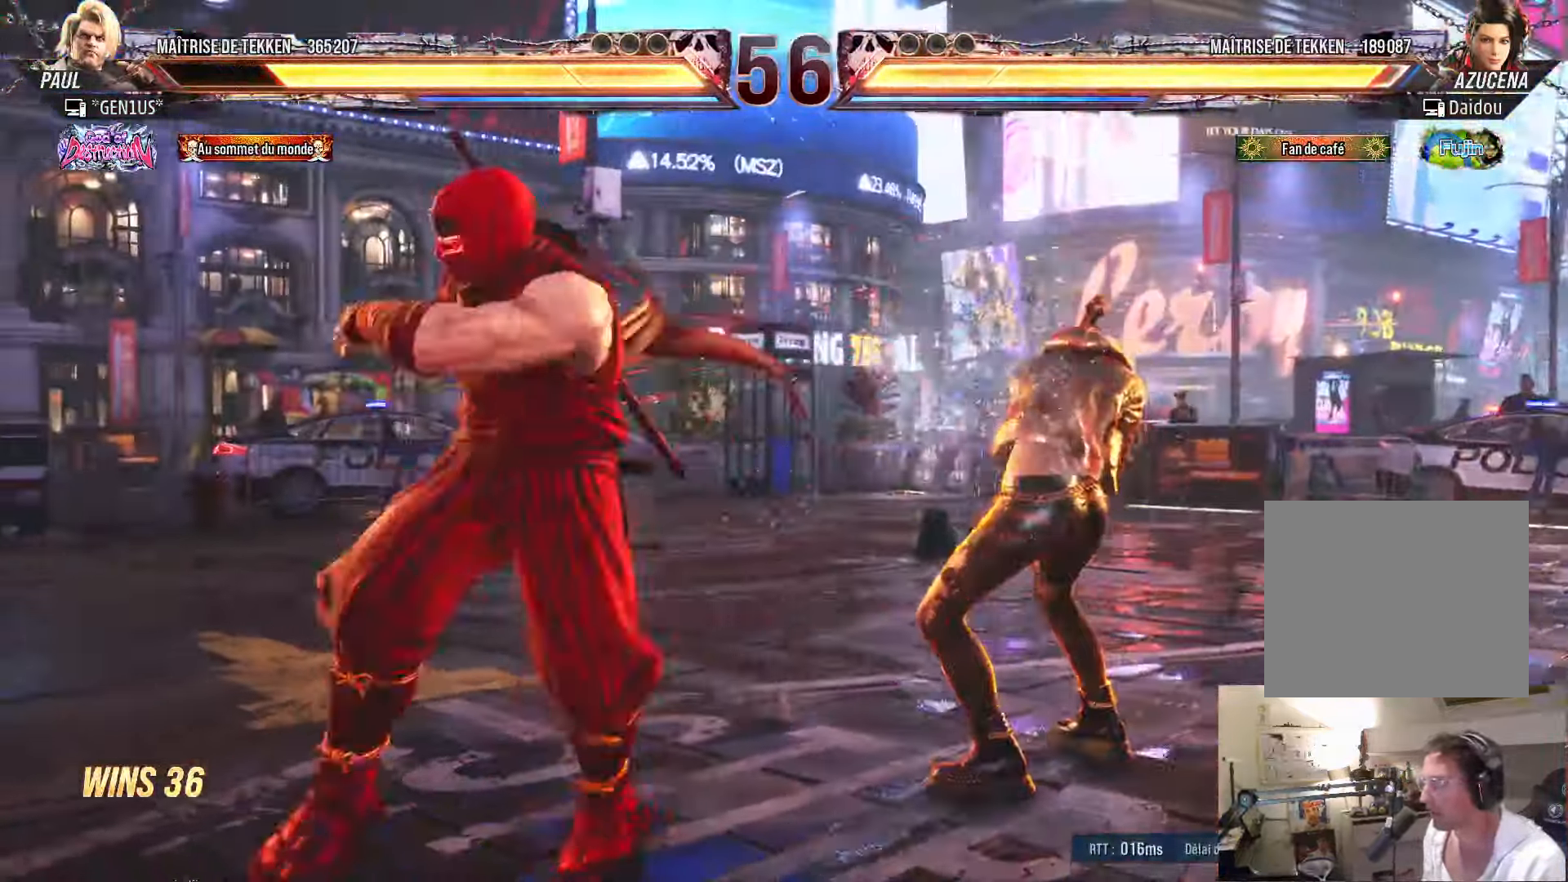
{"buttons": [], "left_stick": "center", "right_stick": "center", "events": [[50, "TRIANGLE", "down"], [133, "TRIANGLE", "up"], [183, "CROSS", "down"], [266, "CROSS", "up"], [266, "TRIANGLE", "down"], [316, "TRIANGLE", "up"], [350, "CROSS", "down"], [383, "TRIANGLE", "down"], [433, "CROSS", "up"], [466, "TRIANGLE", "up"]]}
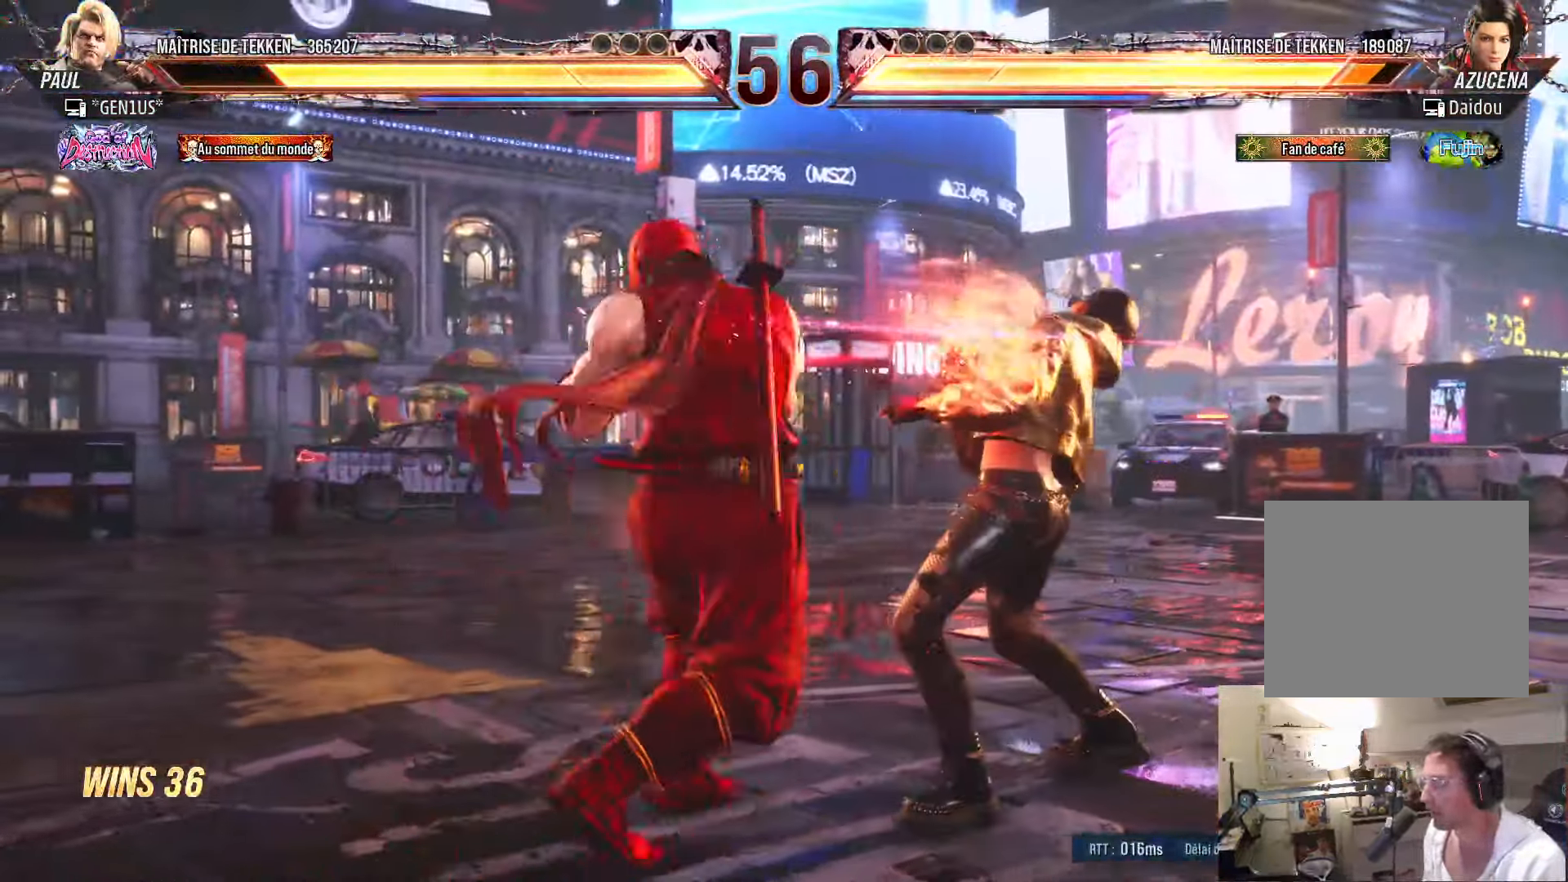
{"buttons": [], "left_stick": "center", "right_stick": "center", "events": [[16, "TRIANGLE", "down"], [50, "CROSS", "down"], [133, "DPAD_RIGHT", "down"], [200, "DPAD_RIGHT", "up"], [266, "DPAD_LEFT", "down"], [300, "DPAD_DOWN", "down"], [316, "TRIANGLE", "up"], [383, "DPAD_DOWN", "up"], [416, "CROSS", "up"], [483, "DPAD_LEFT", "up"]]}
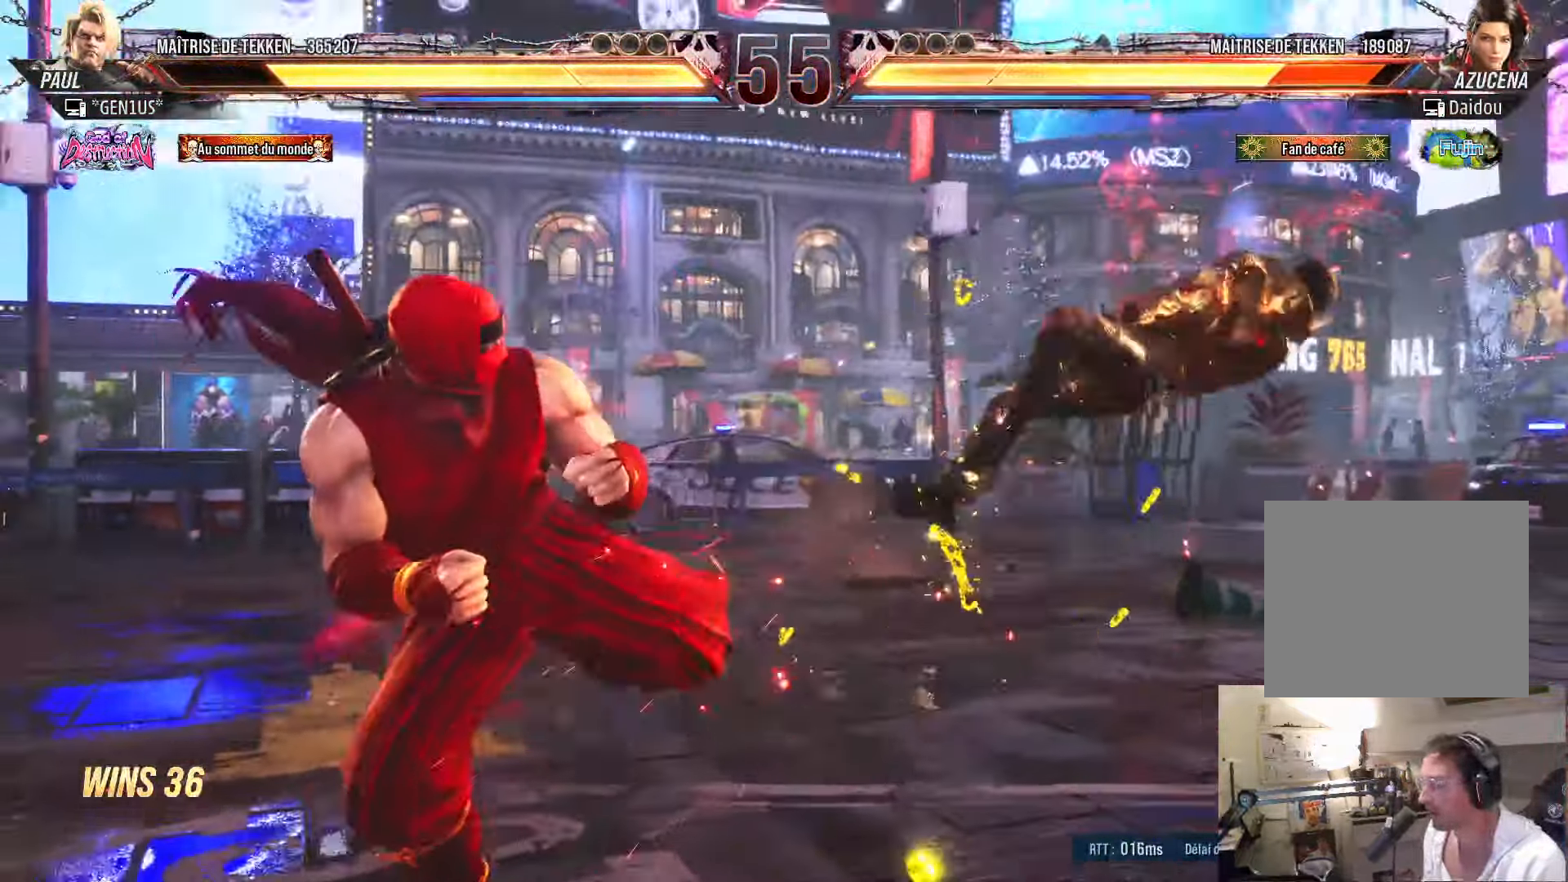
{"buttons": ["DPAD_UP"], "left_stick": "center", "right_stick": "center", "events": [[33, "DPAD_RIGHT", "down"], [83, "DPAD_RIGHT", "up"], [150, "DPAD_RIGHT", "down"], [216, "DPAD_RIGHT", "up"], [266, "DPAD_DOWN", "down"], [316, "DPAD_RIGHT", "down"], [333, "DPAD_DOWN", "up"], [466, "DPAD_RIGHT", "up"], [466, "DPAD_UP", "down"]]}